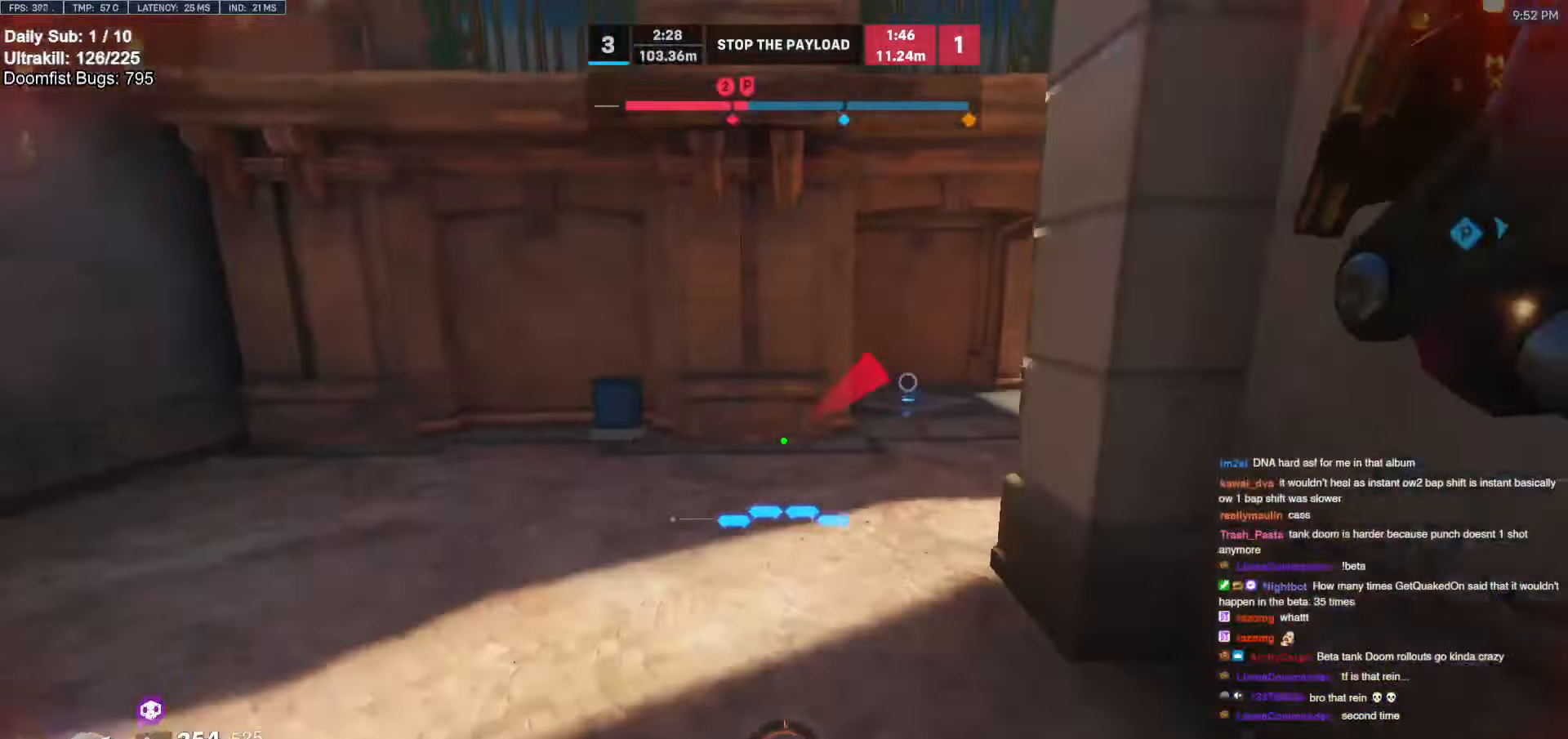
Gameplay with keyboard and mouse; each line is a JSON object with the keys and mouse buttons held at the frame after it. "events" lists presses ("down") and releases ("up") of "a", "ctrl", "d", "e", "f", "melee", "q", "r", "s", "shift", "space", "w", "mouse_left" and "mouse_right" between this image and that frame as [ms after this image, input, new state], when the widget could be followed in between. "mouse_left", "mouse_right" = the "left", "right" buttons of the "mouse" list. No other keys are recorded. Mouse movement is not recorded. Key names are as the overlay labels them; some are game actions (e.g. jump) rather than physical keys.
{"keys": ["w"], "mouse": [], "events": [[84, "e", "up"], [134, "d", "down"], [134, "mouse_left", "down"], [134, "space", "down"], [267, "s", "up"], [367, "mouse_left", "up"], [417, "space", "up"], [417, "w", "down"], [467, "d", "up"]]}
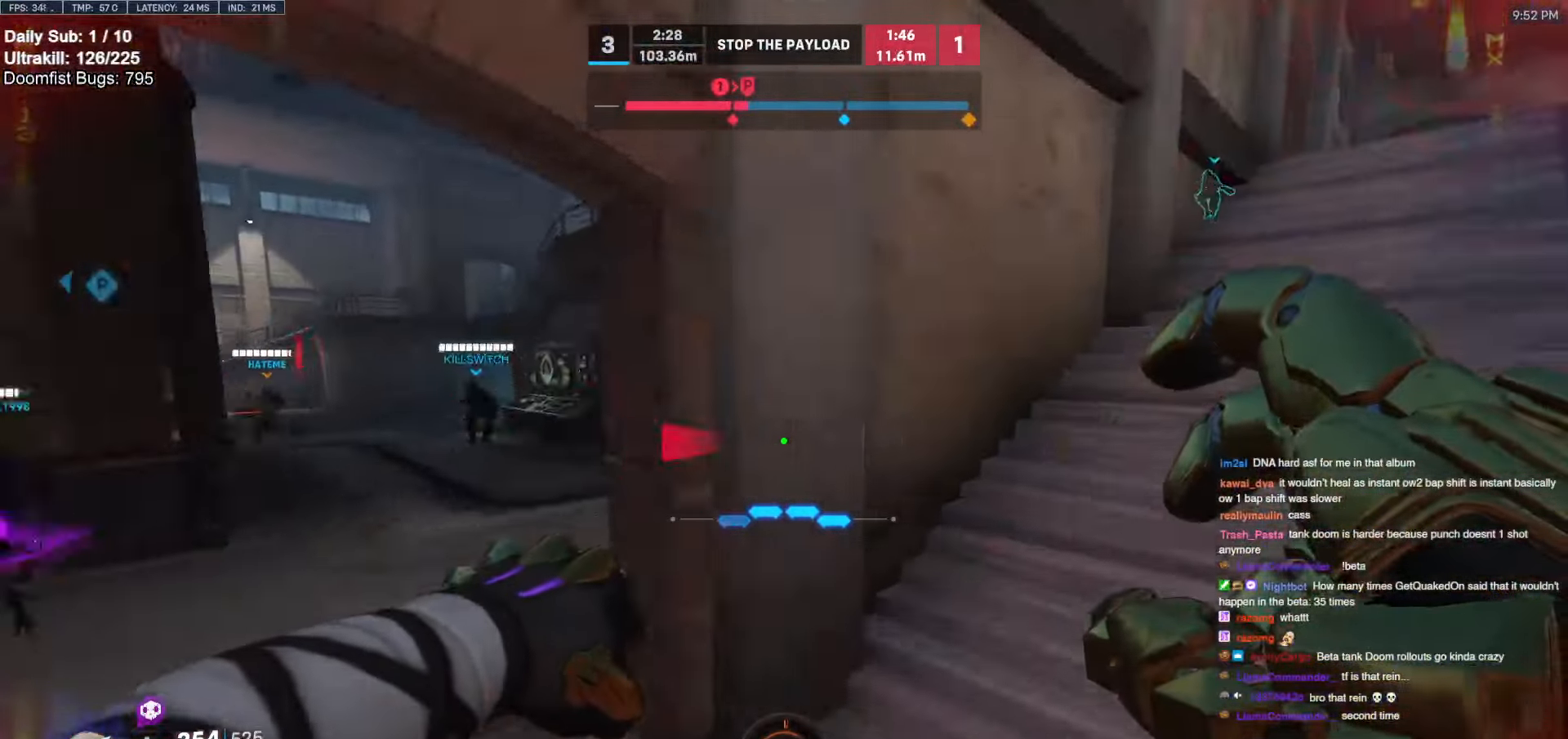
{"keys": ["a", "w"], "mouse": [], "events": [[334, "a", "down"]]}
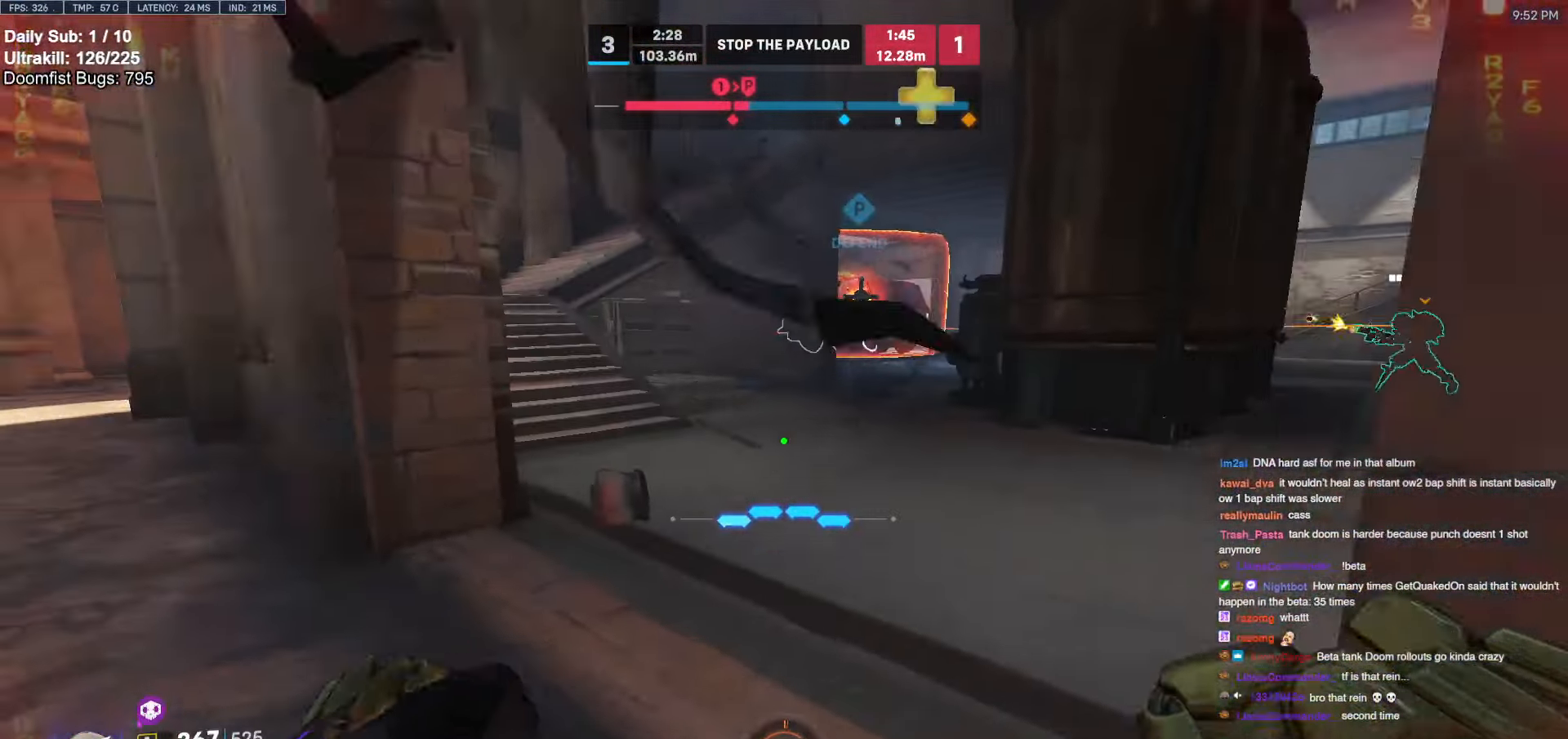
{"keys": ["w"], "mouse": [], "events": [[67, "a", "up"], [350, "d", "down"], [450, "d", "up"]]}
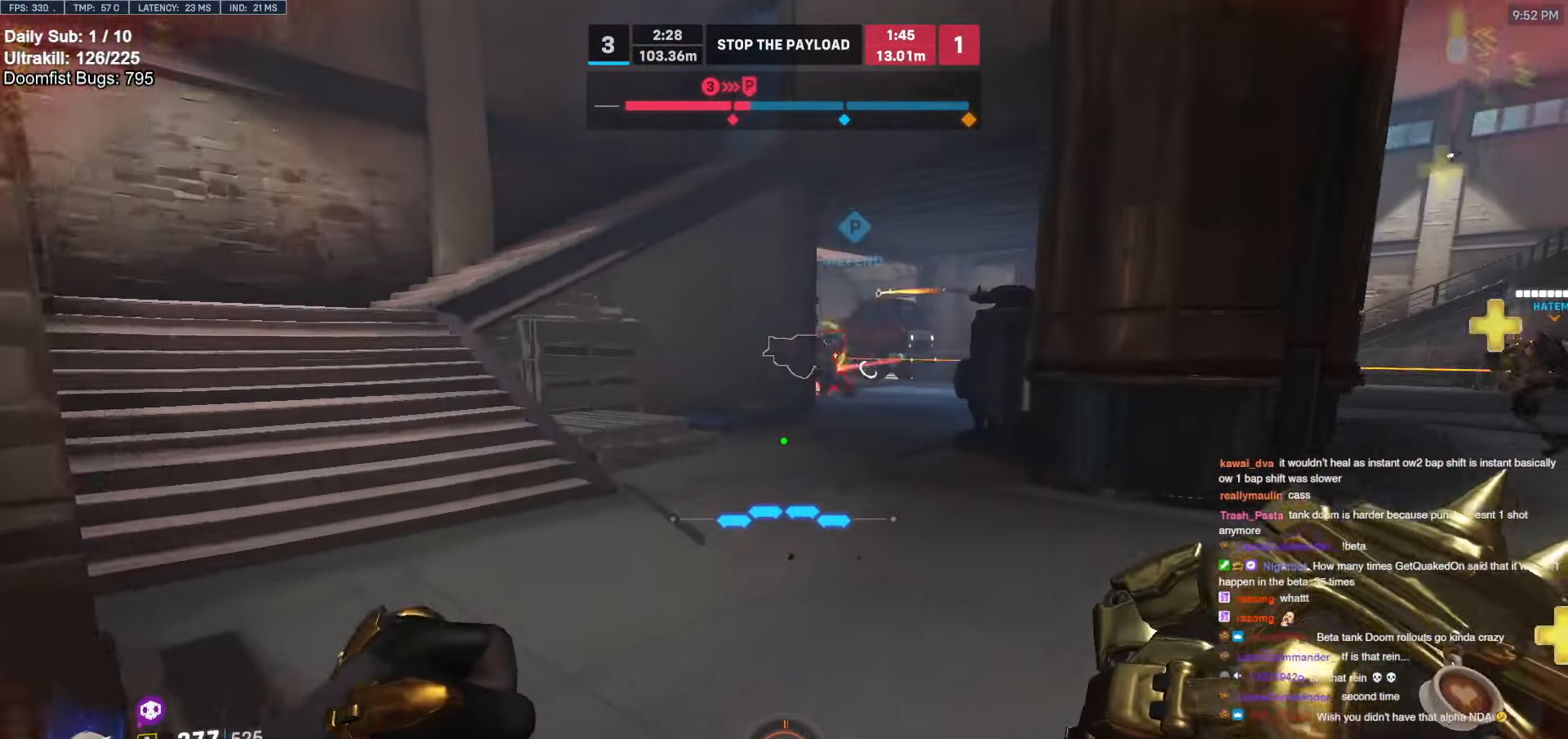
{"keys": ["a", "w"], "mouse": ["left"], "events": [[267, "a", "down"], [367, "space", "down"], [417, "mouse_left", "down"], [467, "space", "up"]]}
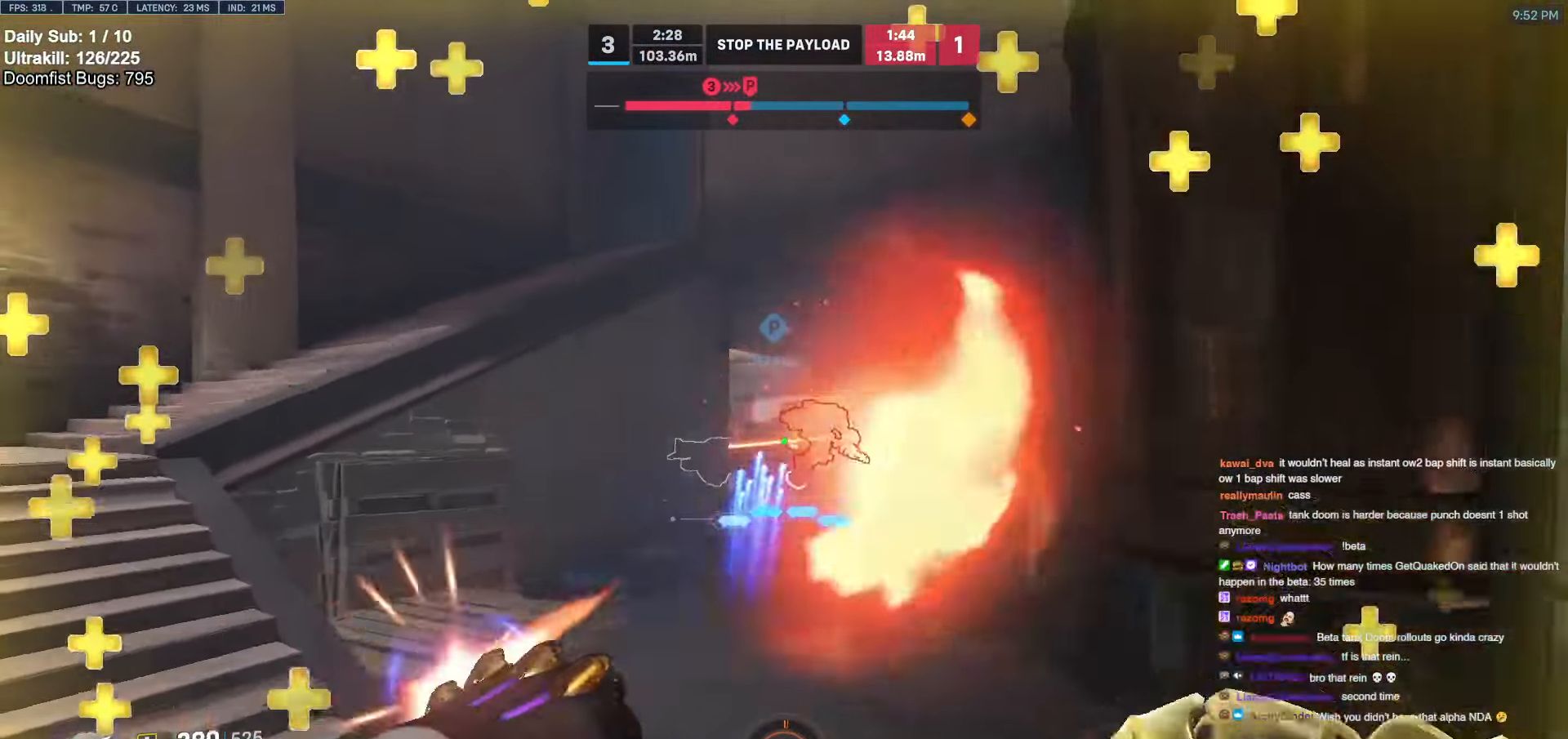
{"keys": ["a", "w"], "mouse": [], "events": [[50, "mouse_left", "up"], [200, "w", "up"], [284, "mouse_left", "down"], [384, "mouse_left", "up"], [384, "w", "down"]]}
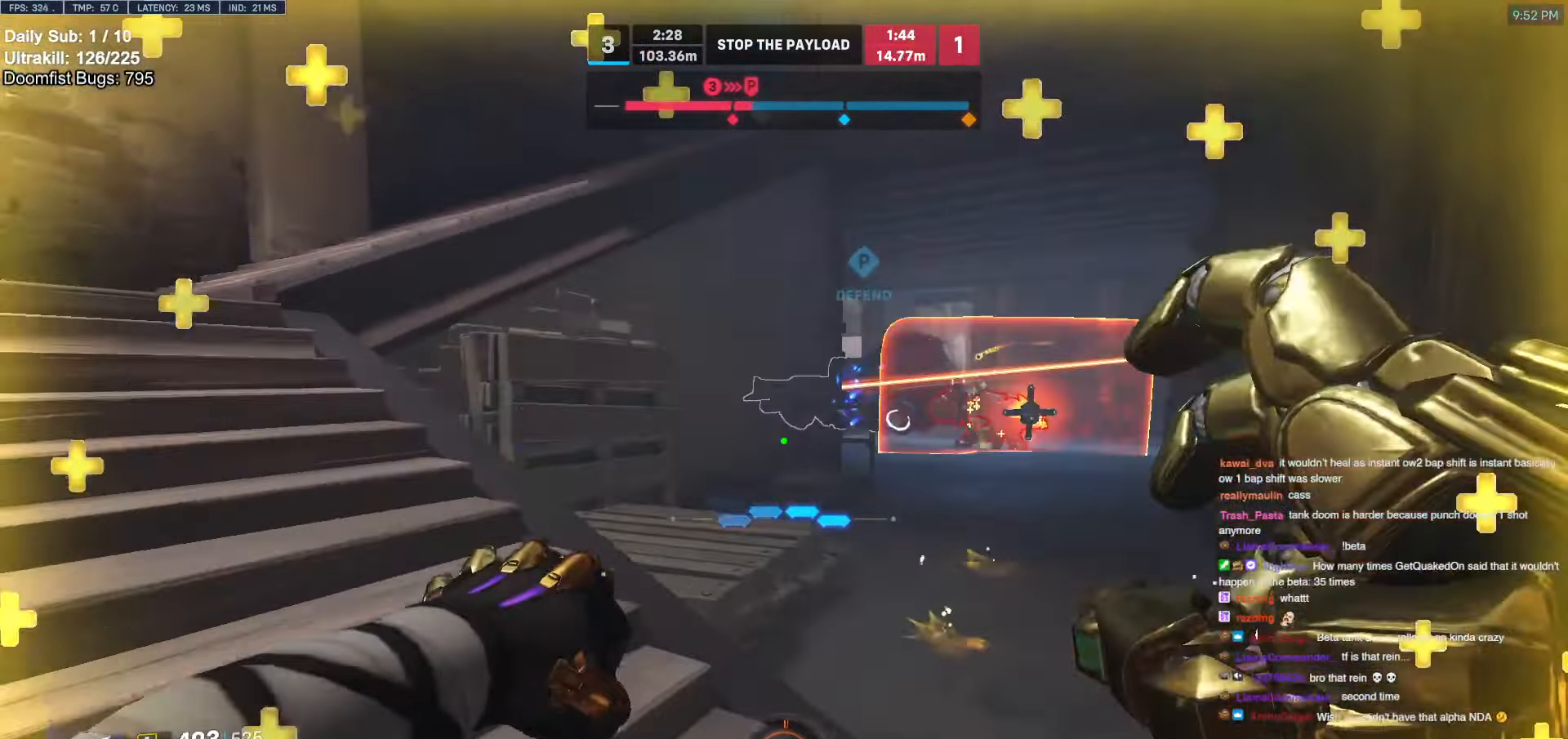
{"keys": ["a"], "mouse": [], "events": [[117, "space", "down"], [217, "space", "up"], [300, "mouse_left", "down"], [350, "w", "up"], [450, "mouse_left", "up"]]}
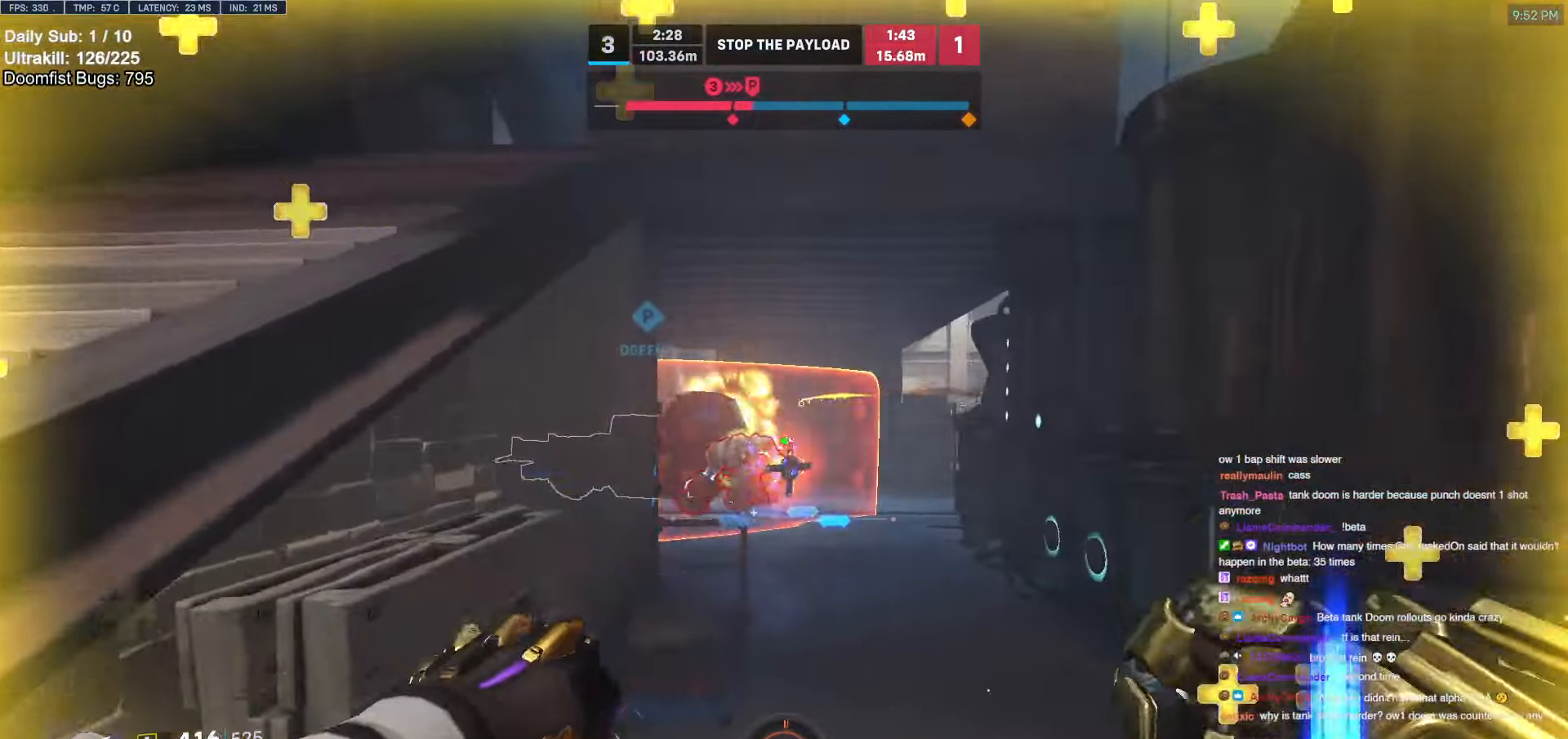
{"keys": ["d"], "mouse": ["right"], "events": [[84, "d", "down"], [84, "mouse_left", "down"], [134, "a", "up"], [134, "mouse_right", "down"], [184, "space", "down"], [234, "w", "down"], [267, "mouse_left", "up"], [317, "space", "up"], [417, "w", "up"]]}
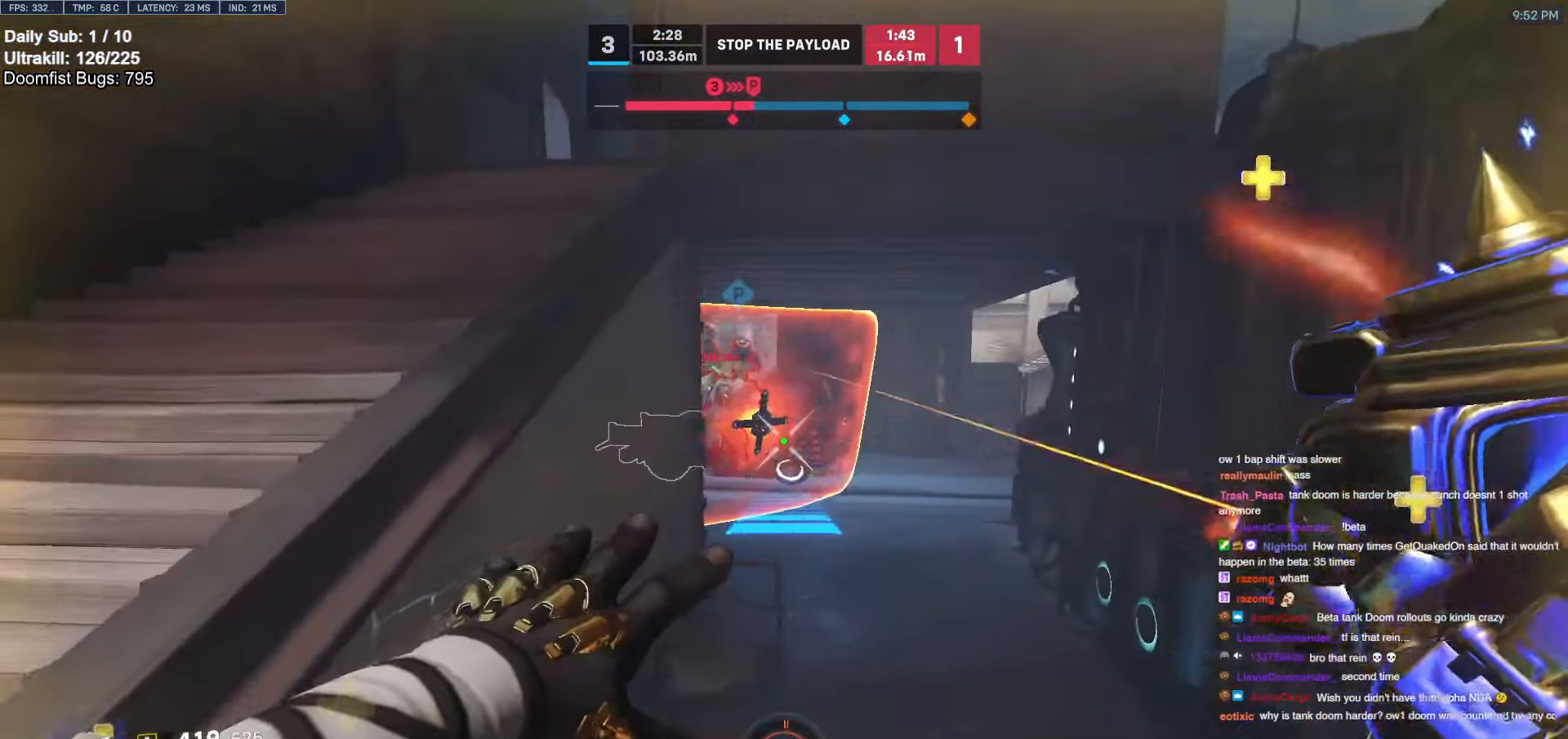
{"keys": ["d"], "mouse": ["right"], "events": []}
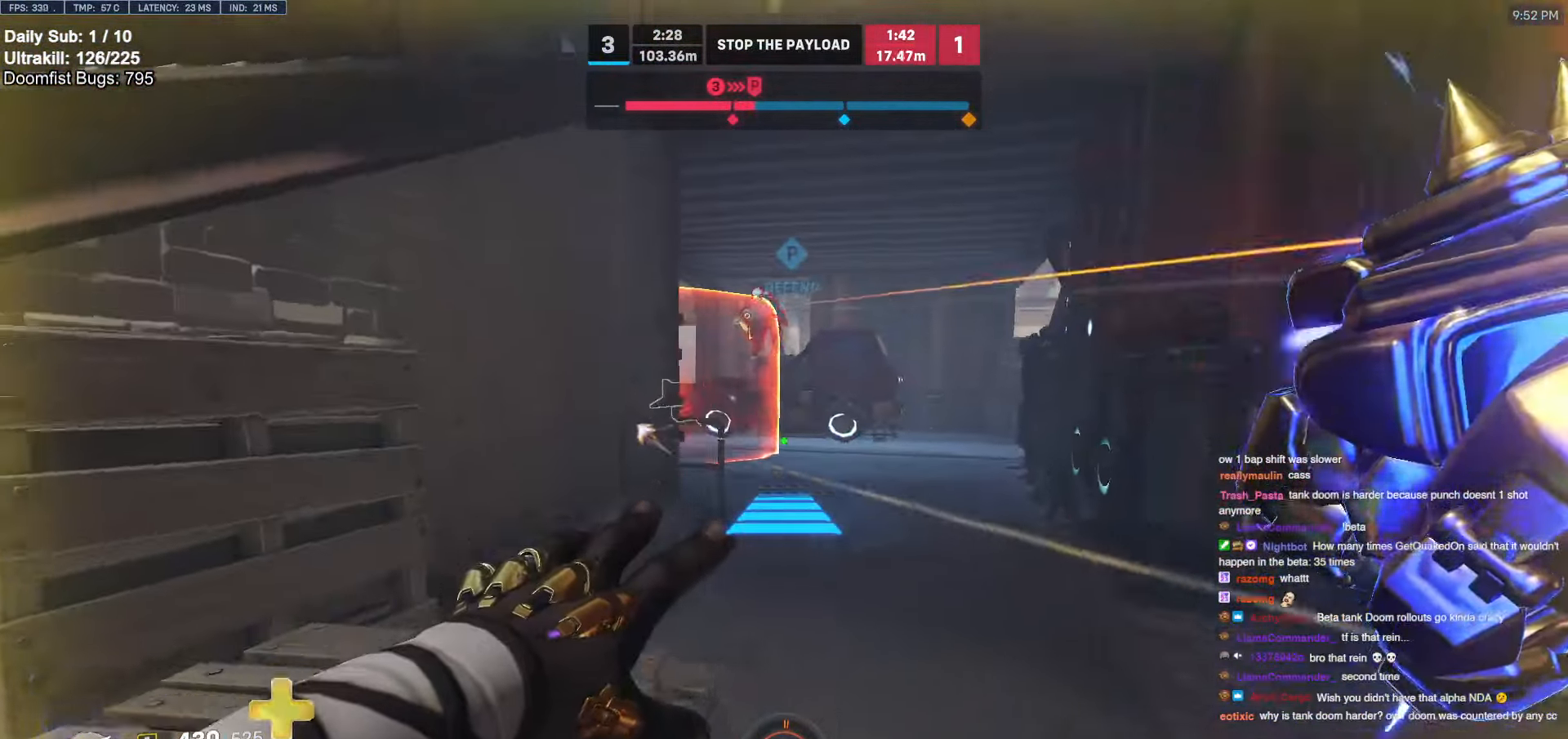
{"keys": ["space", "w"], "mouse": [], "events": [[67, "space", "down"], [167, "s", "down"], [167, "space", "up"], [300, "s", "up"], [350, "mouse_right", "up"], [400, "d", "up"], [400, "w", "down"], [450, "space", "down"]]}
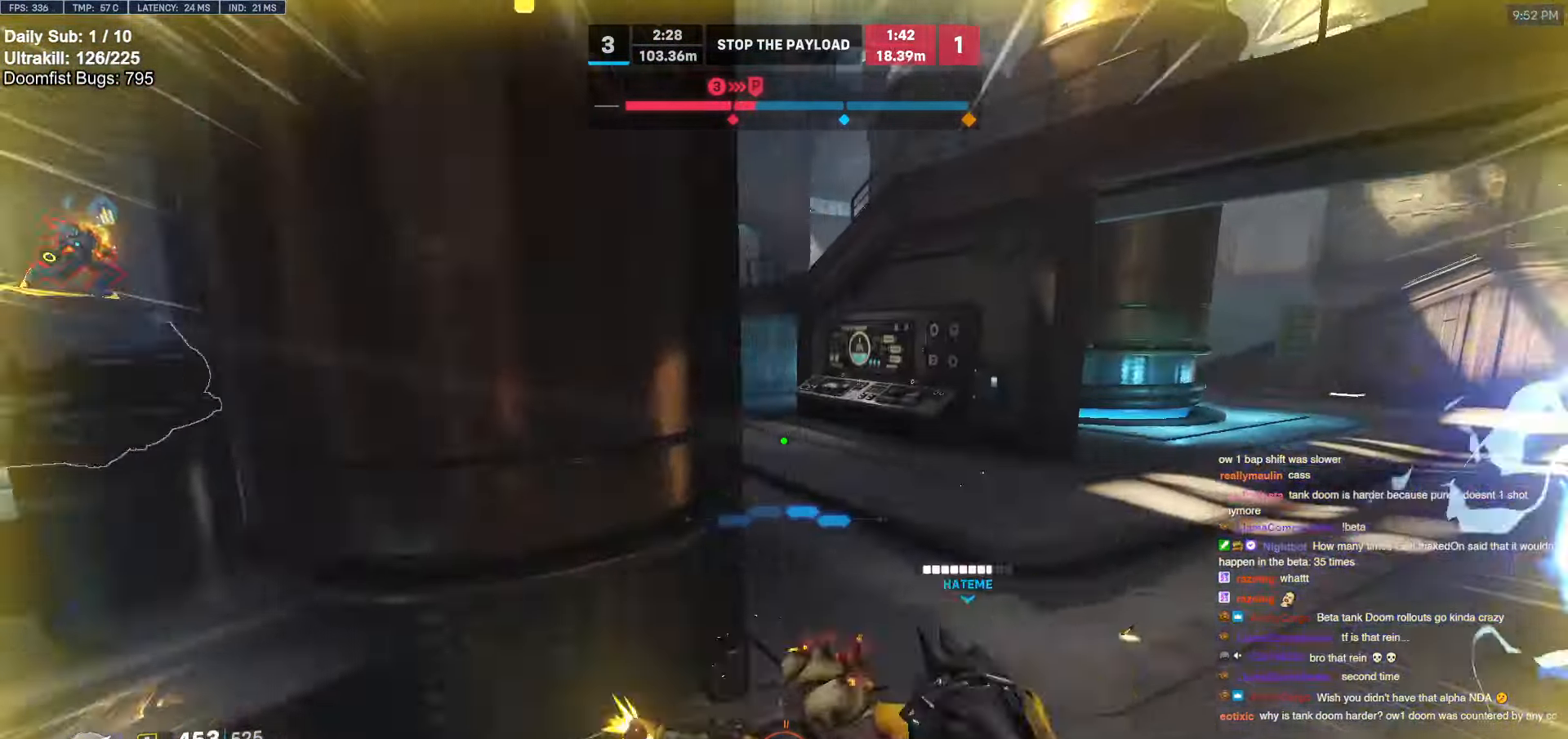
{"keys": ["d", "w"], "mouse": [], "events": [[34, "space", "up"], [467, "d", "down"]]}
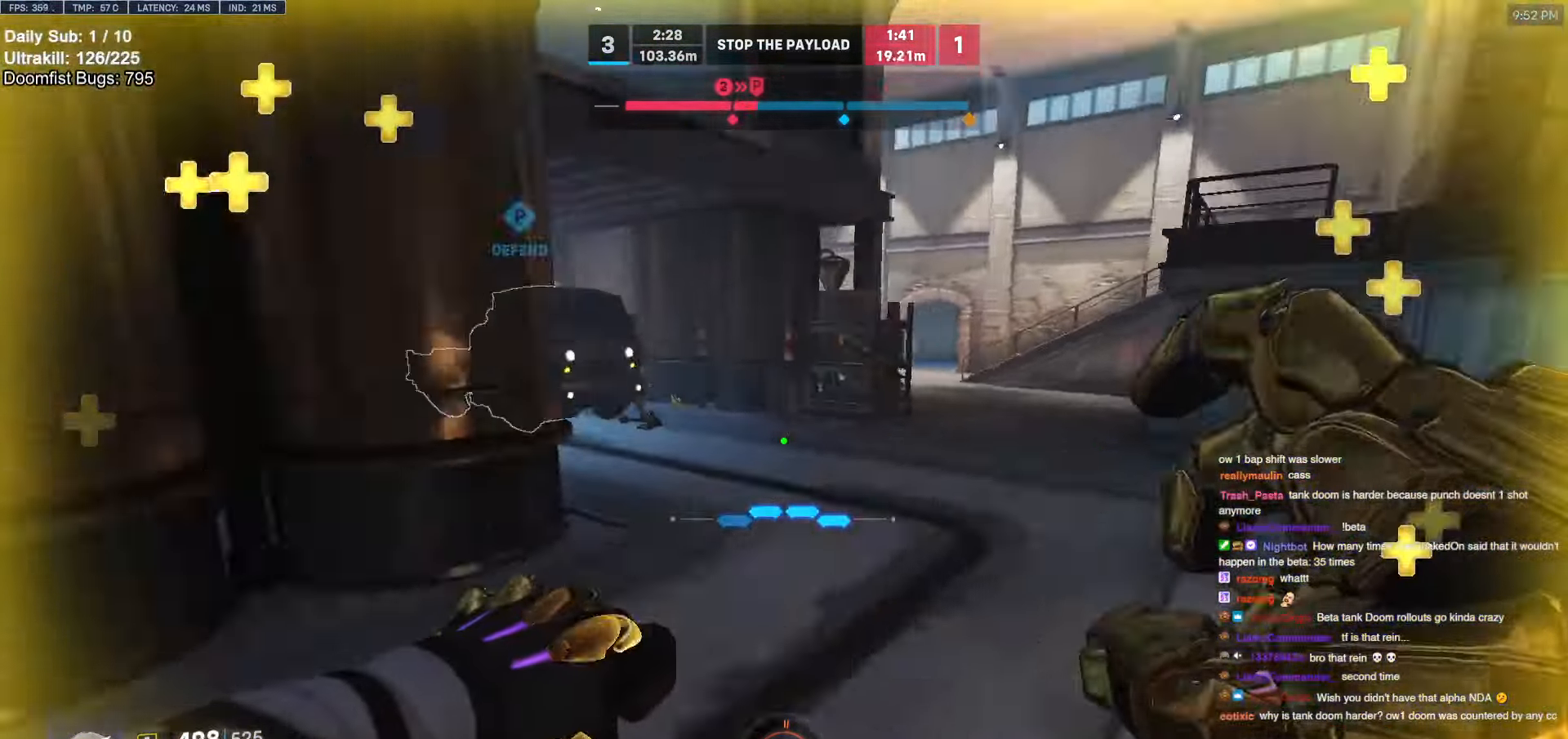
{"keys": ["a", "w"], "mouse": [], "events": [[100, "w", "up"], [150, "a", "down"], [150, "d", "up"], [284, "w", "down"]]}
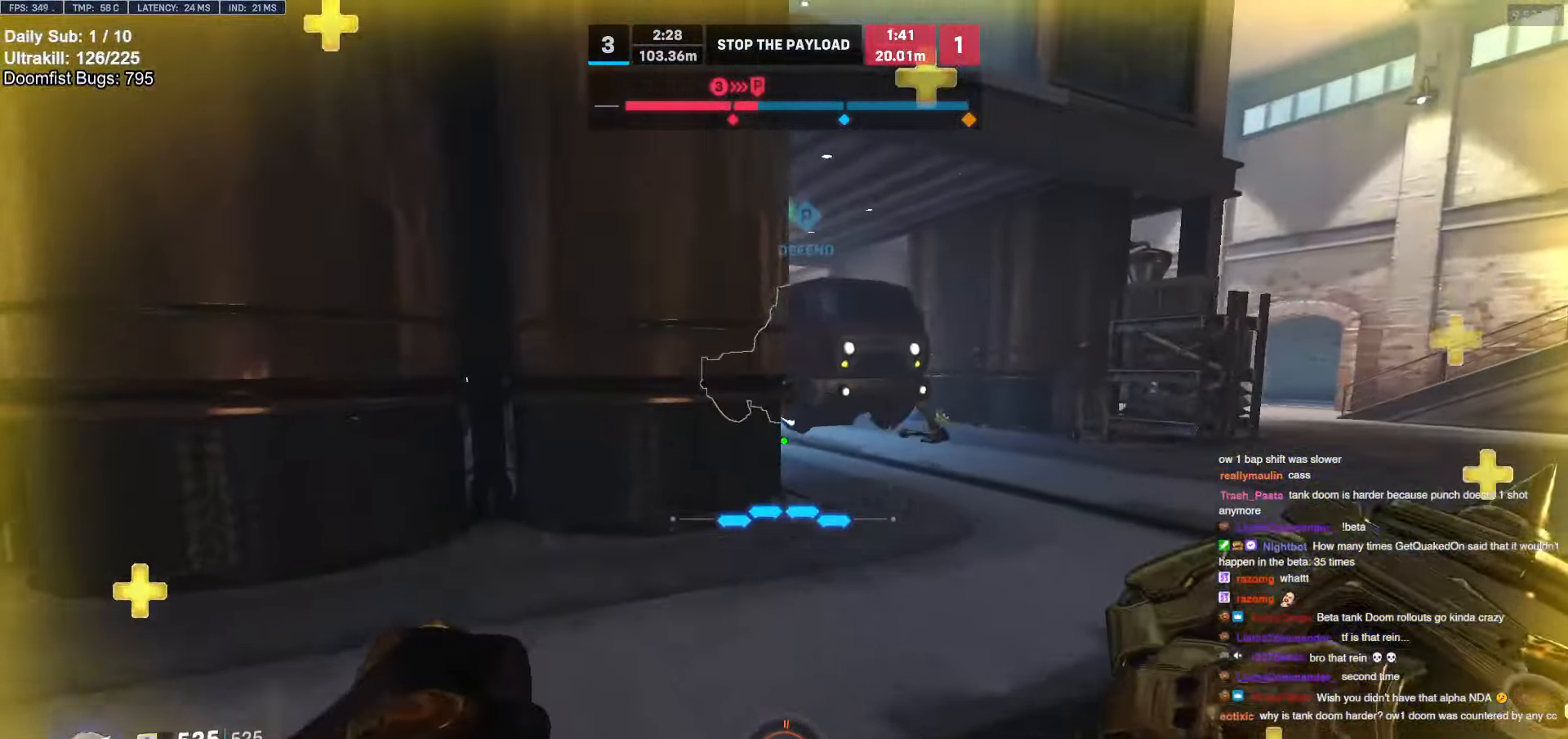
{"keys": ["a"], "mouse": [], "events": [[117, "w", "up"], [167, "mouse_left", "down"], [267, "mouse_left", "up"]]}
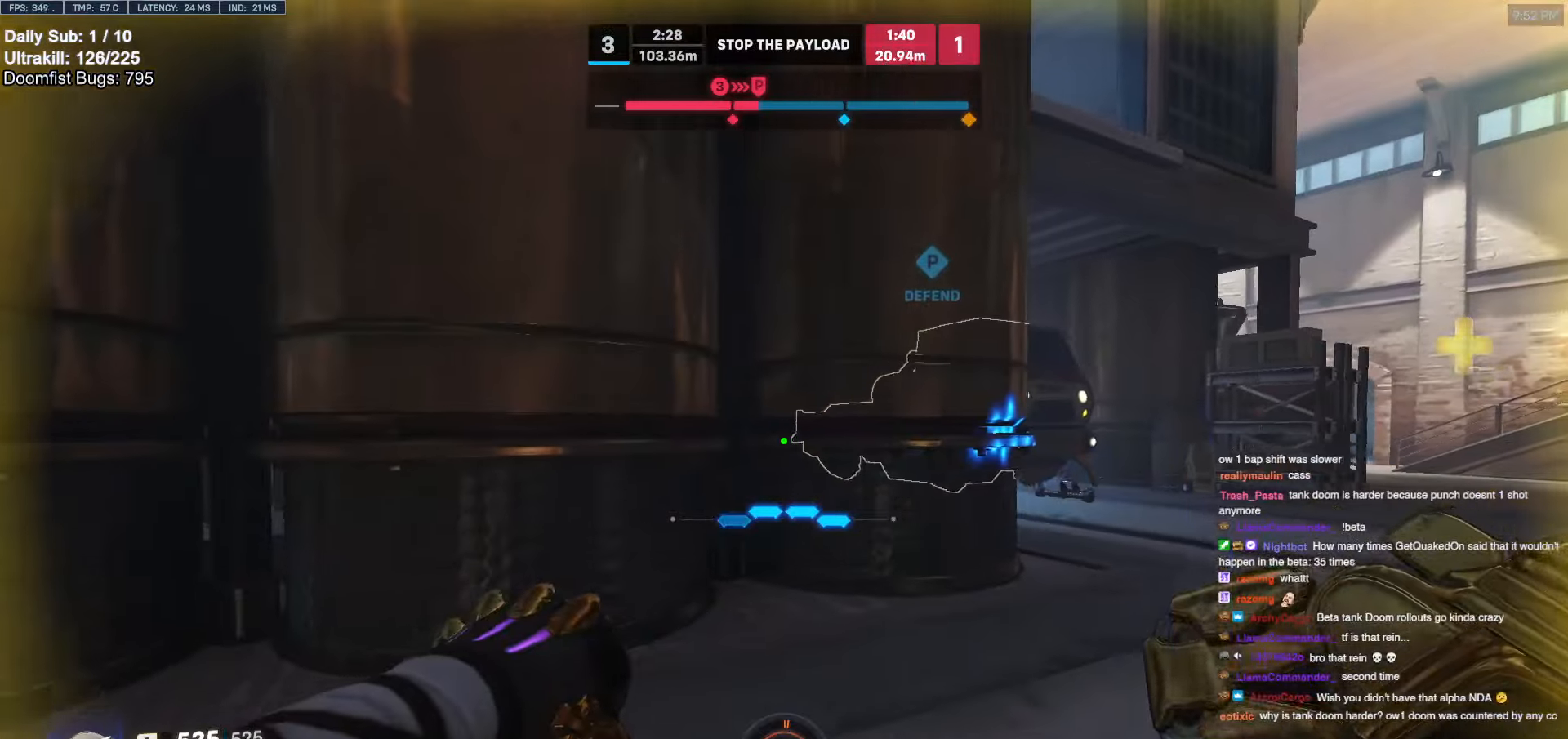
{"keys": ["a"], "mouse": [], "events": [[134, "s", "down"], [184, "mouse_left", "down"], [267, "mouse_left", "up"], [467, "s", "up"]]}
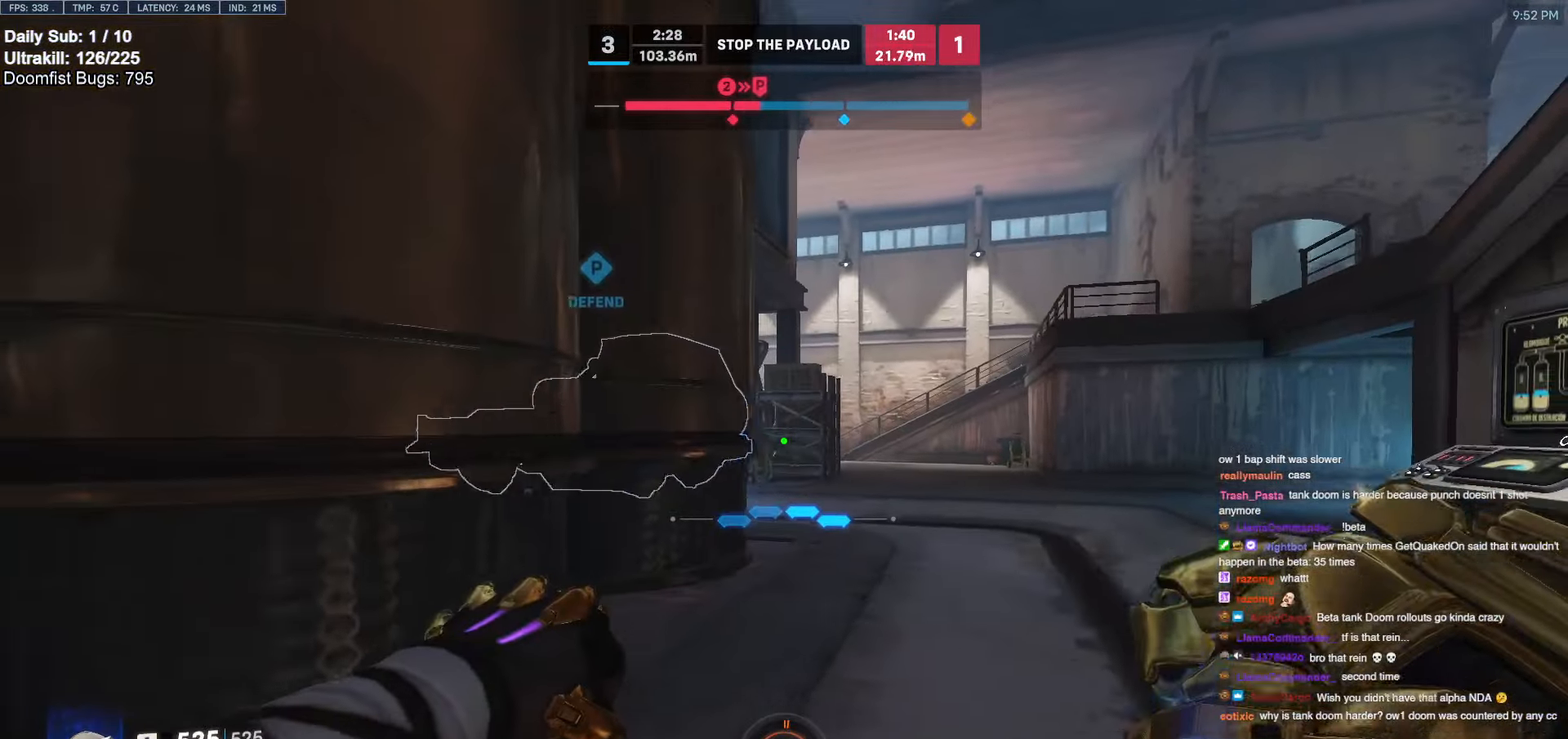
{"keys": ["w"], "mouse": ["left"], "events": [[150, "w", "down"], [250, "w", "up"], [334, "a", "up"], [334, "w", "down"], [384, "d", "down"], [384, "mouse_left", "down"], [434, "d", "up"]]}
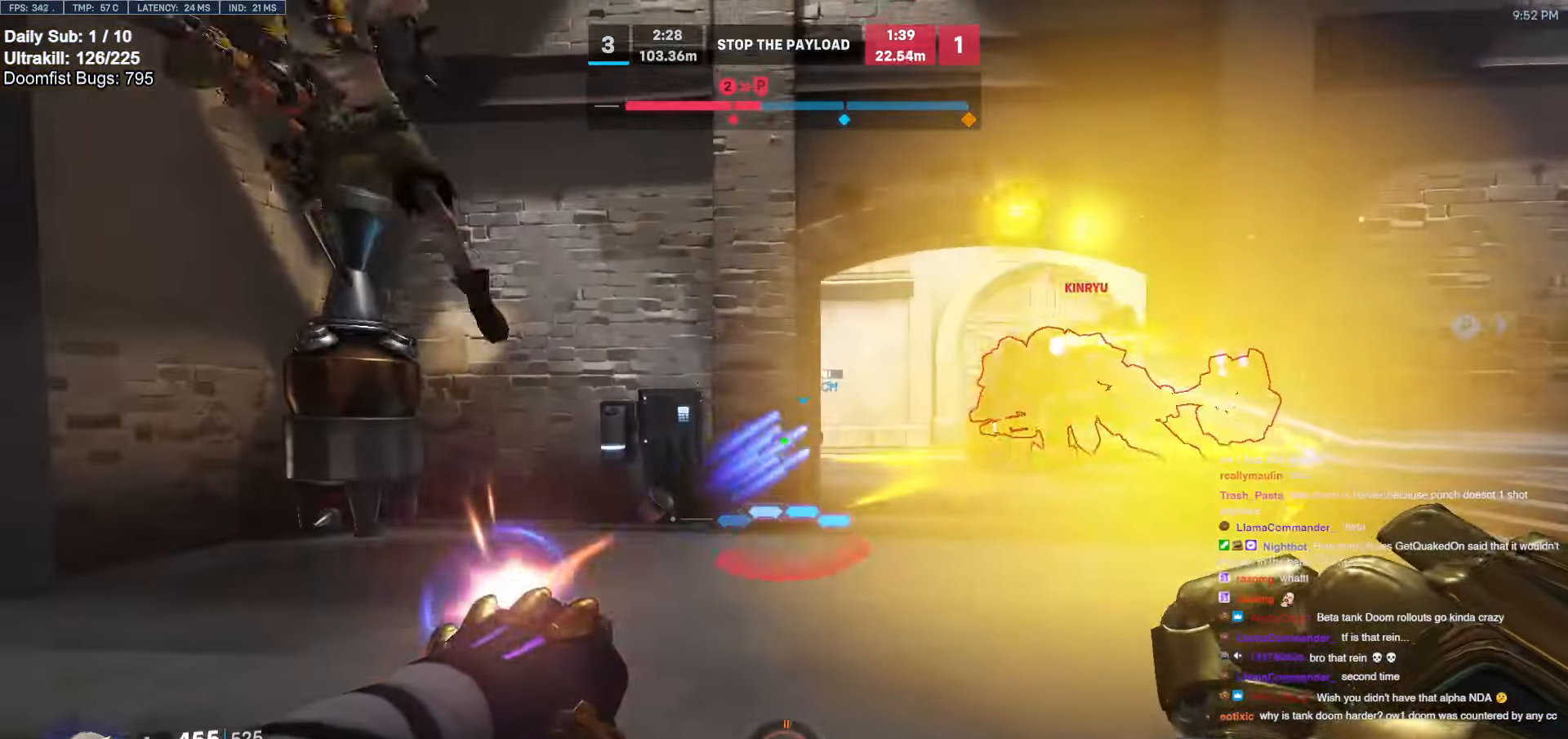
{"keys": [], "mouse": [], "events": [[34, "mouse_left", "up"], [67, "d", "down"], [217, "w", "up"], [250, "mouse_left", "down"], [400, "mouse_left", "up"], [450, "d", "up"]]}
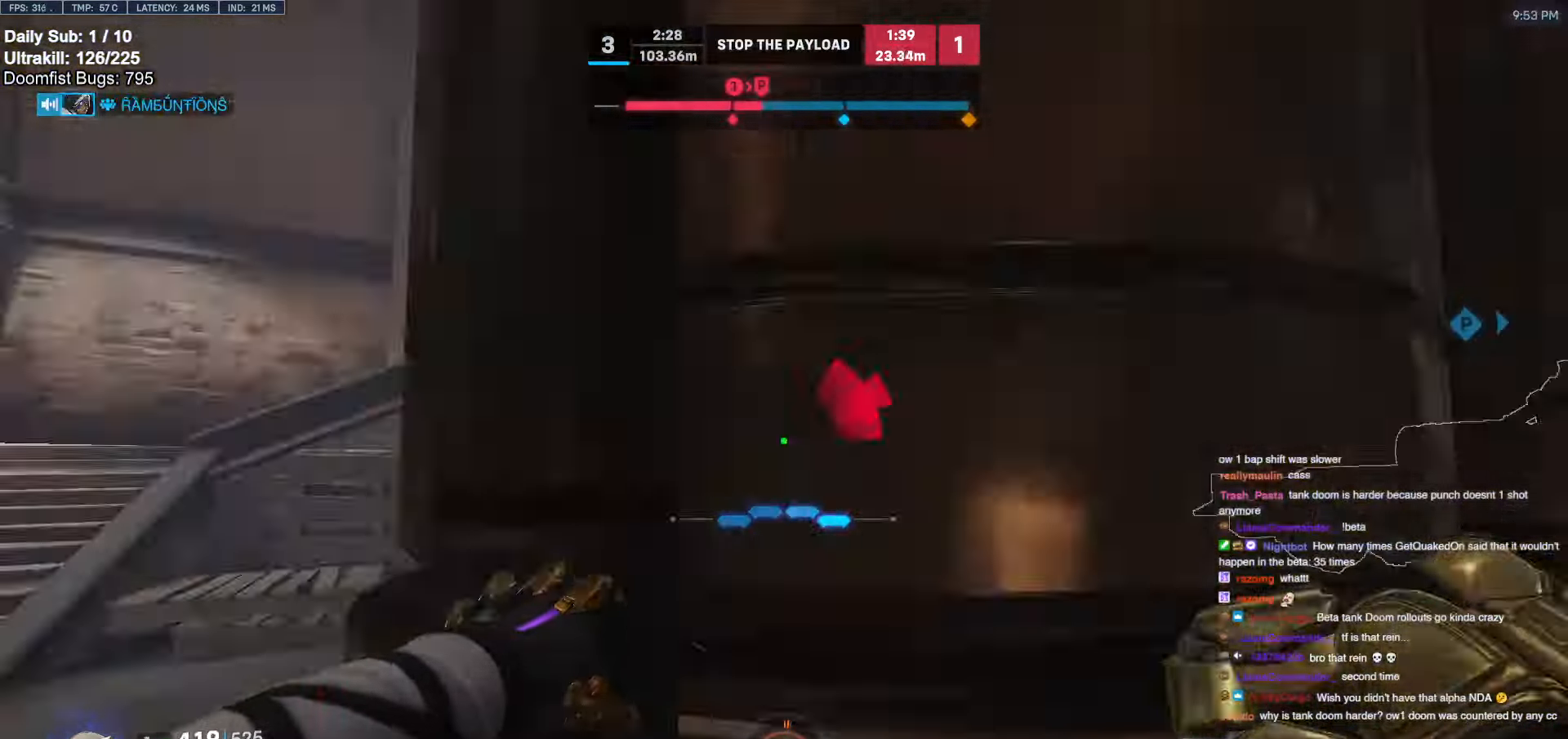
{"keys": ["w"], "mouse": [], "events": [[34, "w", "down"], [234, "space", "down"], [317, "space", "up"], [417, "e", "down"], [467, "e", "up"]]}
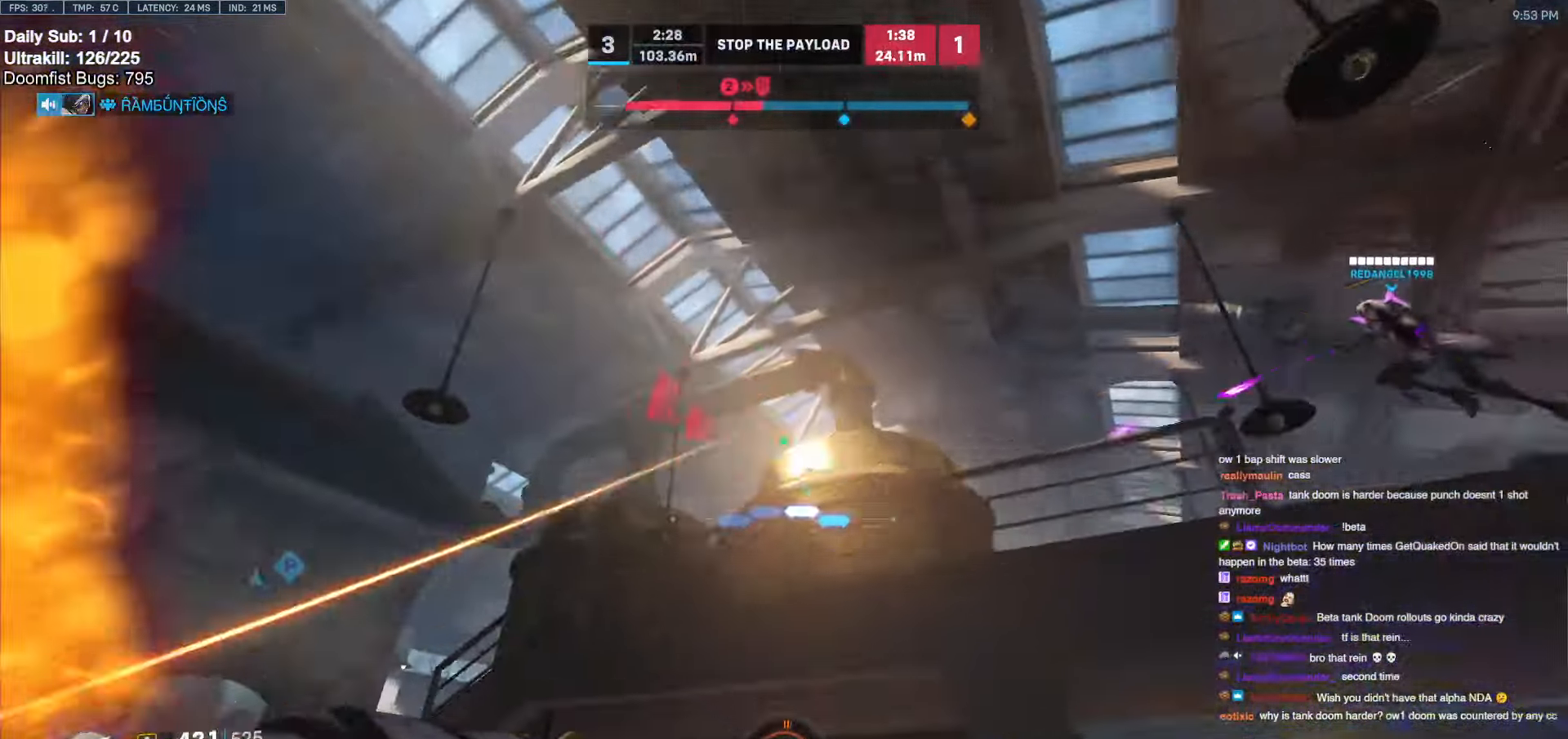
{"keys": ["w"], "mouse": [], "events": []}
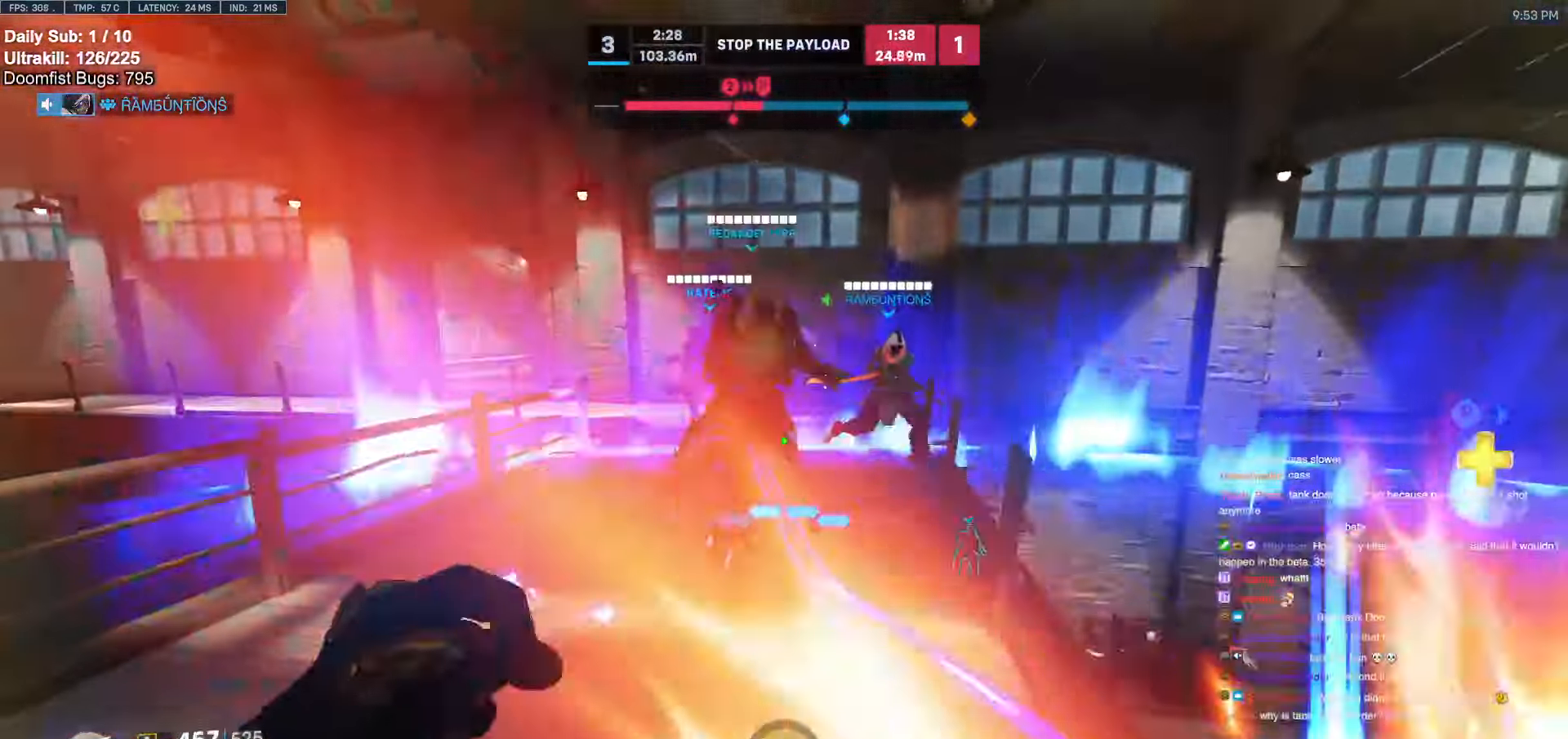
{"keys": ["d", "s"], "mouse": [], "events": [[117, "a", "down"], [300, "w", "up"], [400, "s", "down"], [450, "d", "down"], [500, "a", "up"]]}
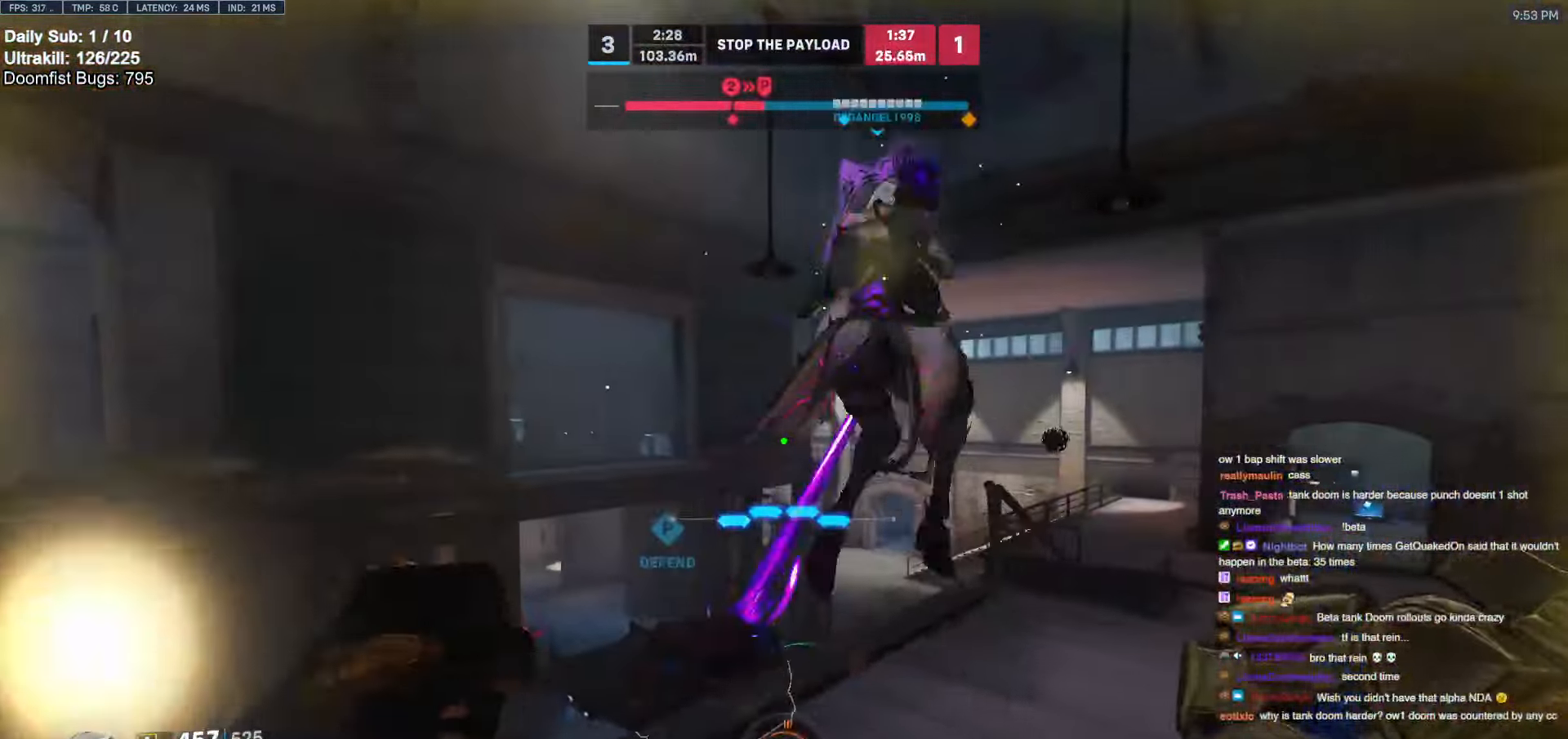
{"keys": ["a", "w"], "mouse": ["right"], "events": [[34, "s", "up"], [367, "a", "down"], [367, "mouse_left", "down"], [417, "d", "up"], [417, "w", "down"], [500, "mouse_left", "up"], [500, "mouse_right", "down"]]}
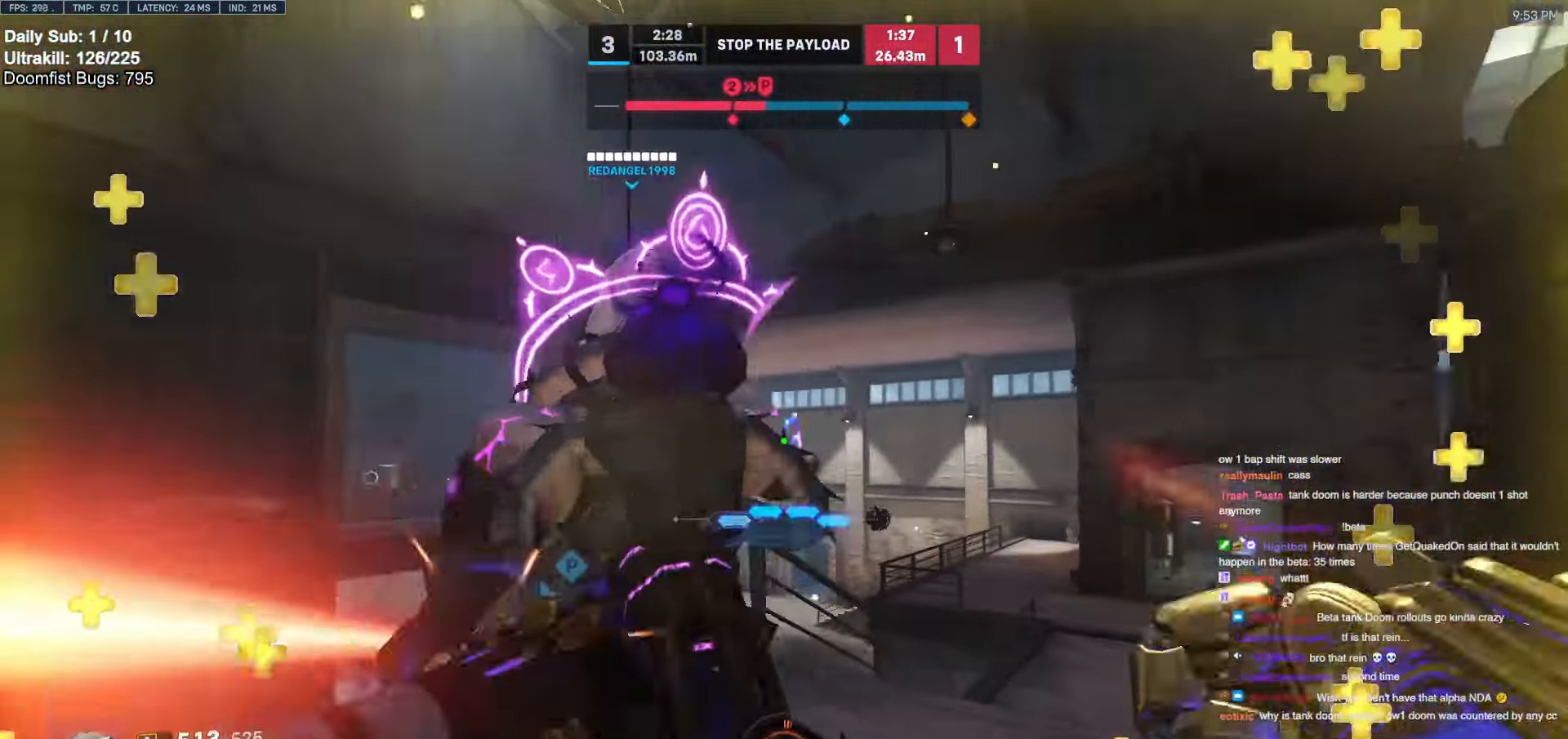
{"keys": ["space", "w"], "mouse": [], "events": [[200, "a", "up"], [250, "mouse_right", "up"], [334, "space", "down"], [434, "space", "up"], [484, "space", "down"]]}
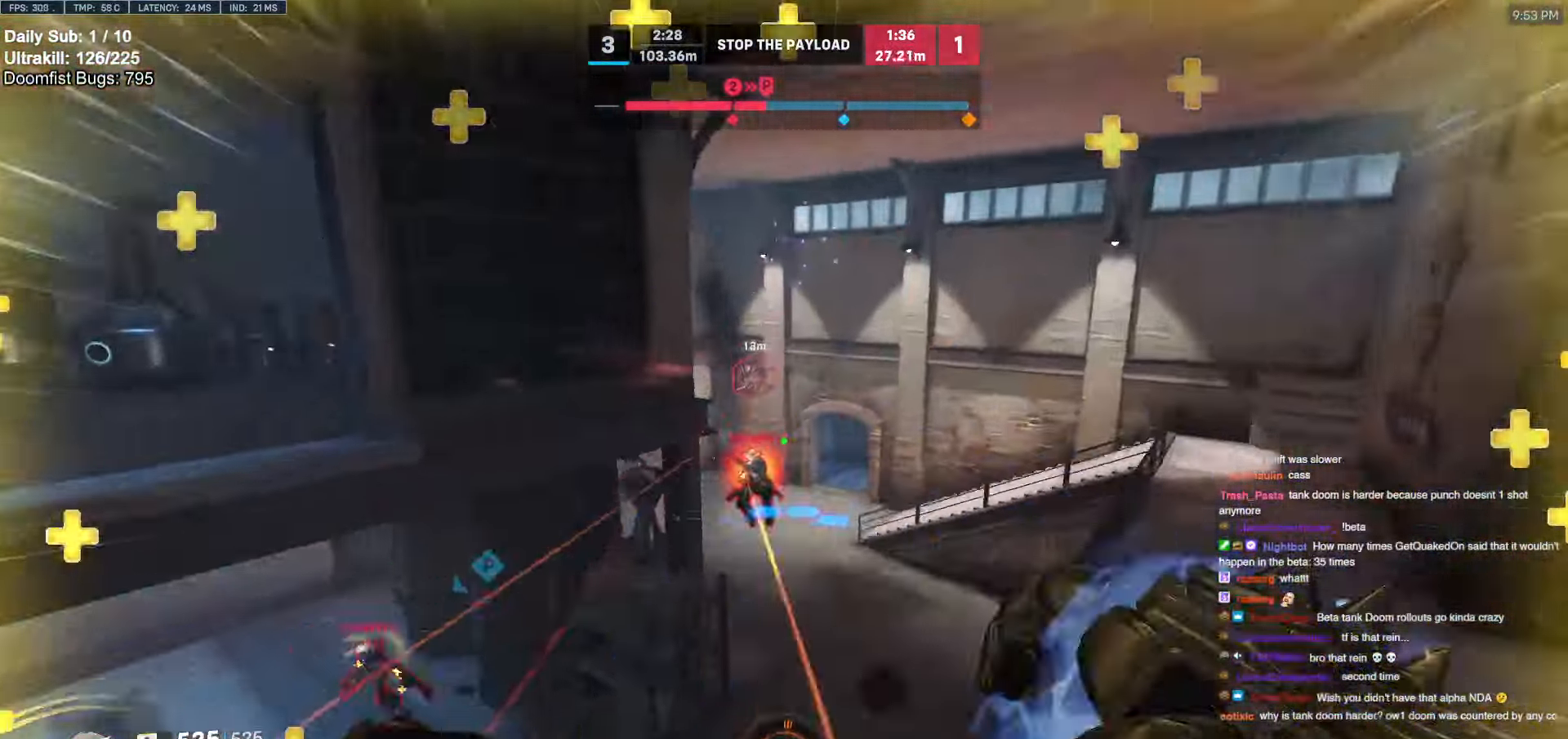
{"keys": [], "mouse": [], "events": [[67, "space", "up"], [217, "mouse_left", "down"], [350, "mouse_left", "up"], [450, "w", "up"]]}
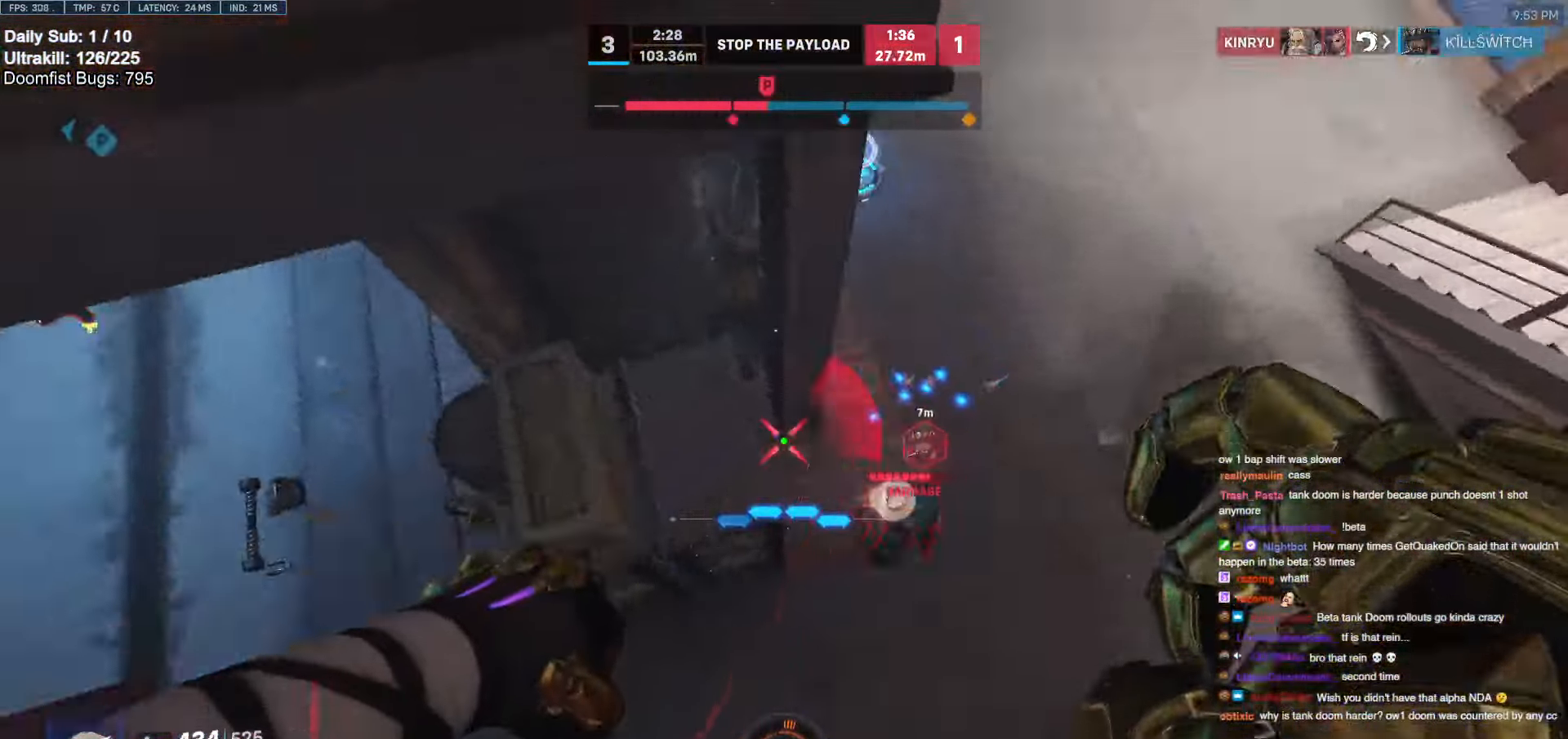
{"keys": ["a", "s"], "mouse": ["left"], "events": [[34, "s", "down"], [500, "a", "down"], [500, "mouse_left", "down"]]}
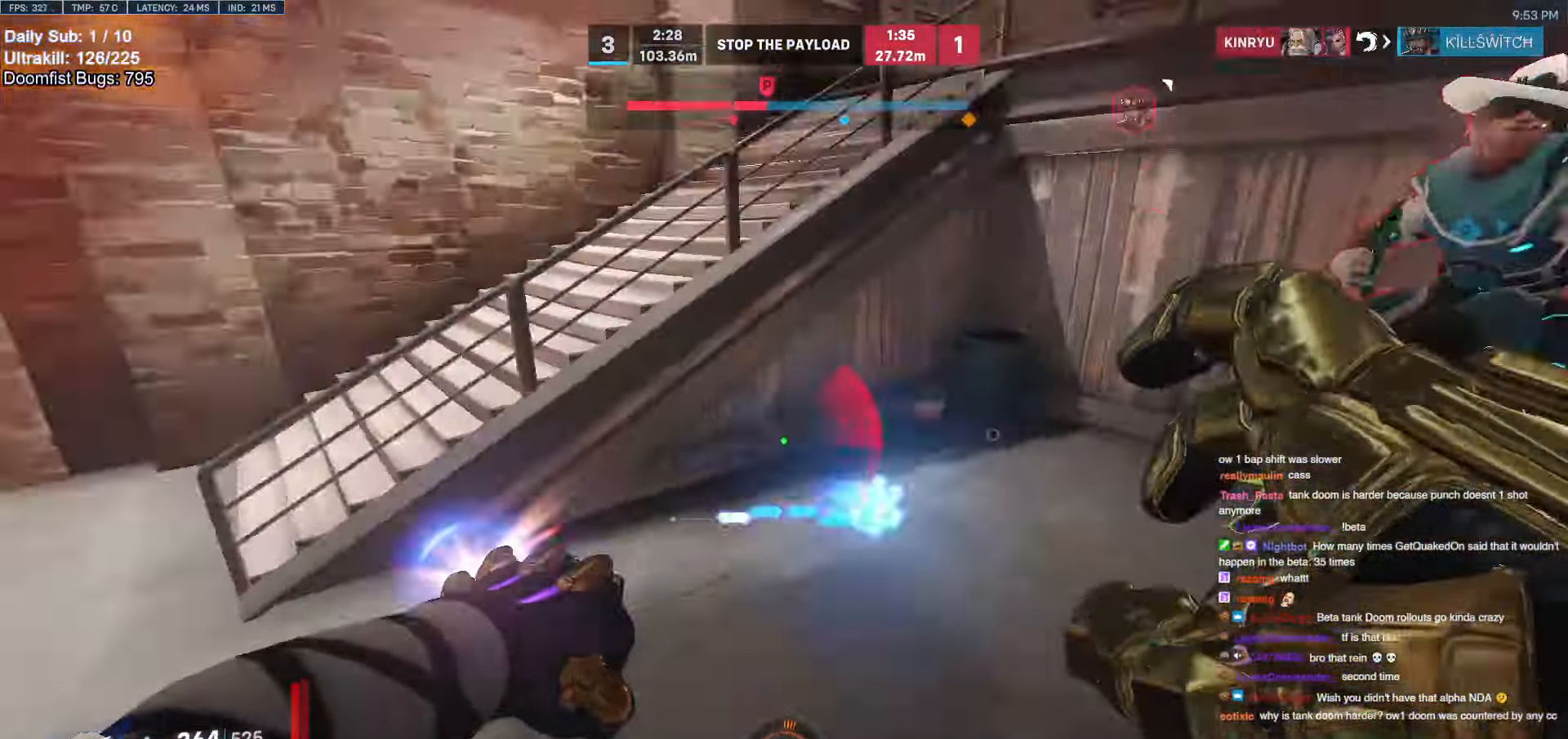
{"keys": ["s"], "mouse": [], "events": [[50, "melee", "down"], [100, "a", "up"], [150, "melee", "up"], [150, "mouse_left", "up"], [250, "space", "down"], [334, "space", "up"], [384, "space", "down"], [484, "space", "up"]]}
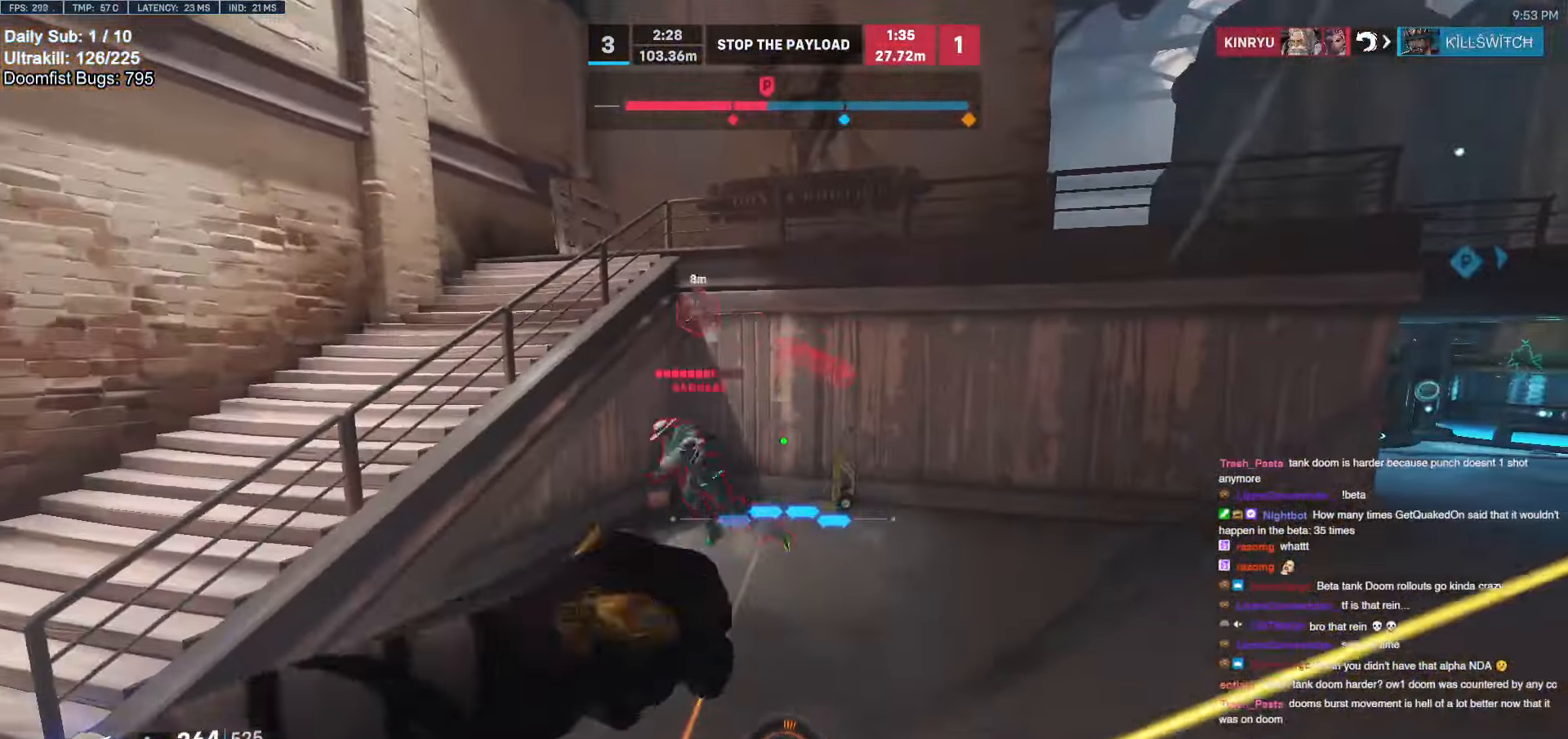
{"keys": ["a", "s"], "mouse": [], "events": [[117, "d", "down"], [217, "mouse_left", "down"], [267, "shift", "down"], [350, "d", "up"], [350, "mouse_left", "up"], [400, "a", "down"], [400, "shift", "up"]]}
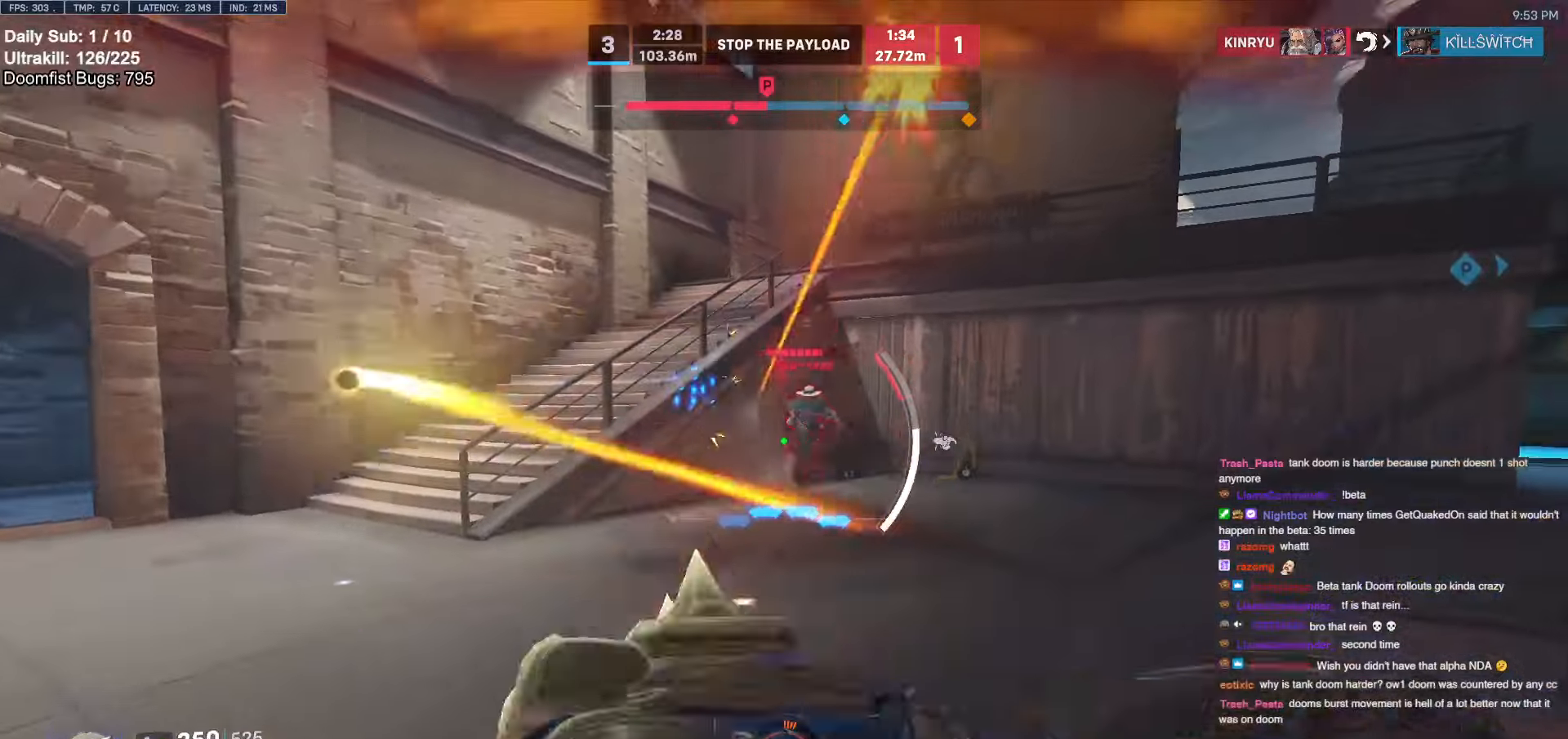
{"keys": ["d"], "mouse": [], "events": [[84, "a", "up"], [84, "d", "down"], [134, "s", "up"]]}
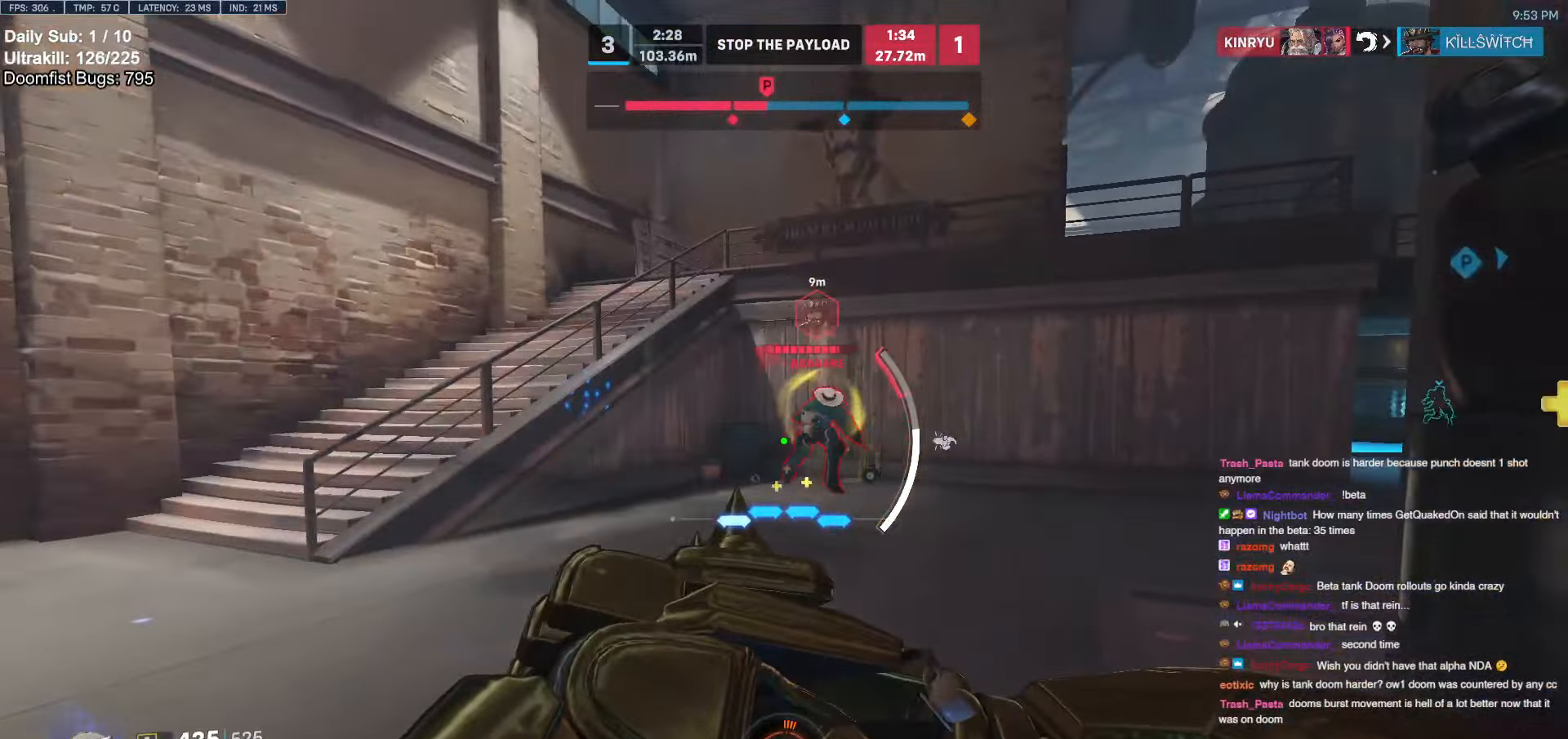
{"keys": ["a", "w"], "mouse": [], "events": [[50, "a", "down"], [50, "d", "up"], [150, "w", "down"], [200, "a", "up"], [484, "a", "down"]]}
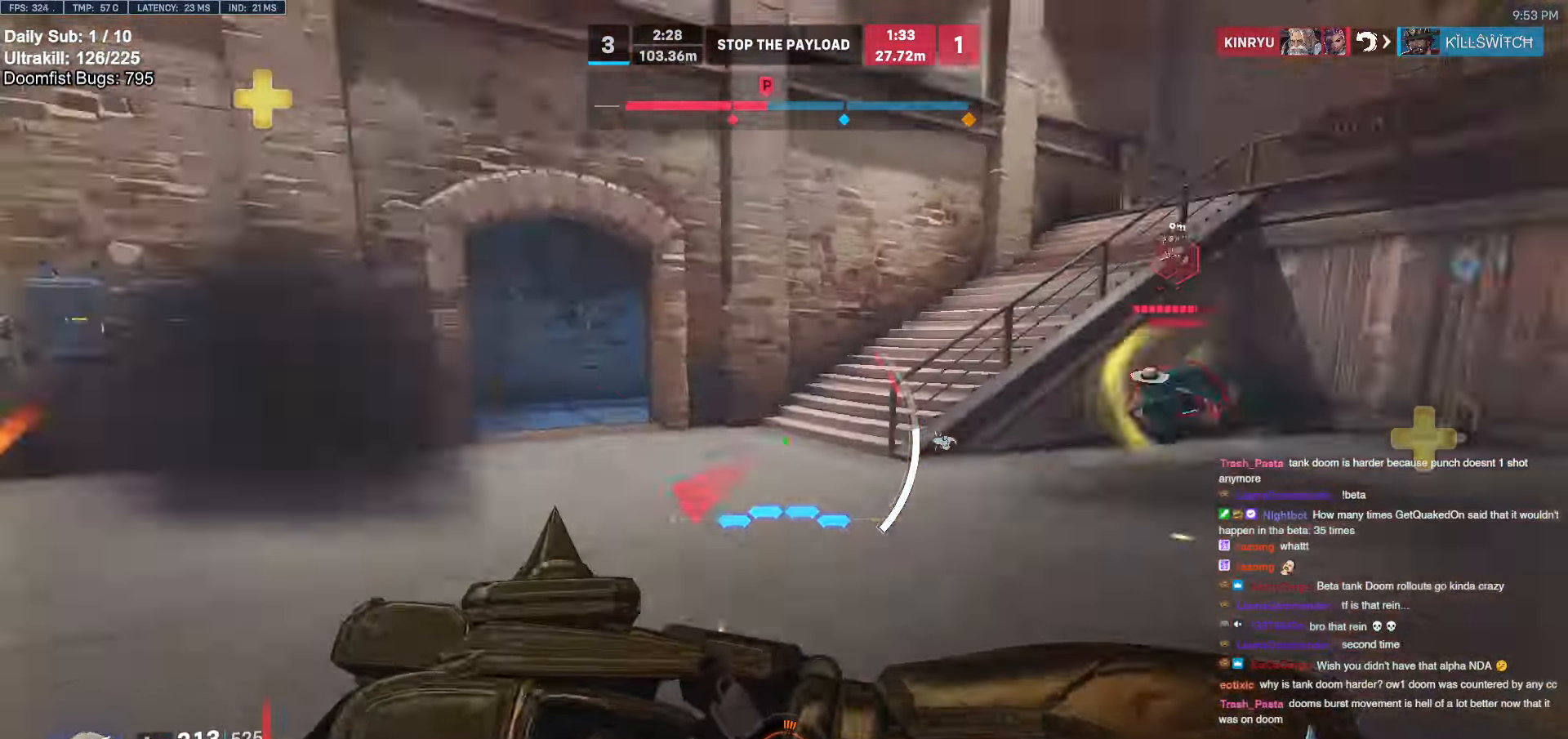
{"keys": ["d", "w"], "mouse": [], "events": [[67, "w", "up"], [167, "a", "up"], [167, "d", "down"], [400, "w", "down"]]}
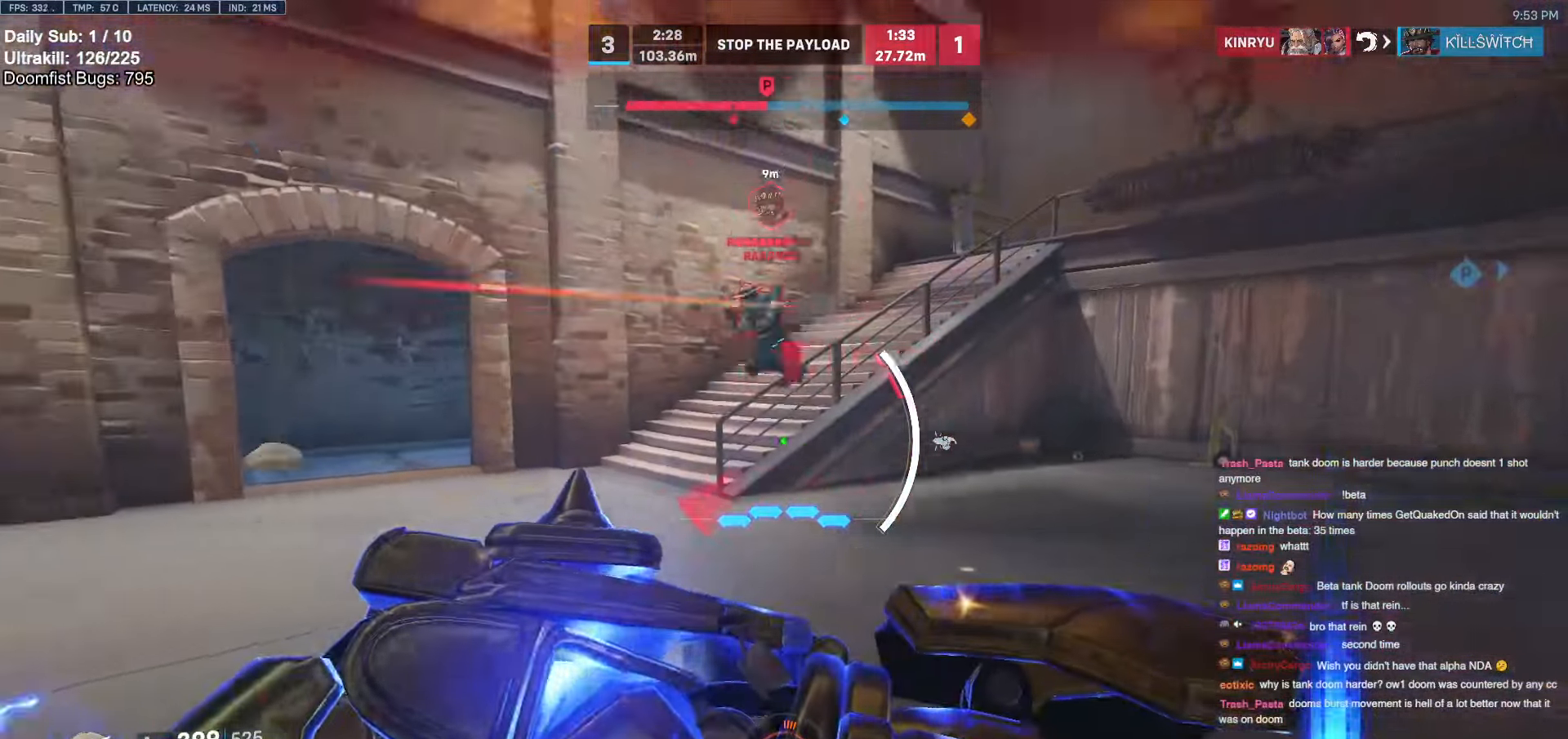
{"keys": ["a", "space", "w"], "mouse": ["right"], "events": [[34, "w", "up"], [134, "mouse_right", "down"], [267, "w", "down"], [417, "a", "down"], [417, "d", "up"], [467, "space", "down"]]}
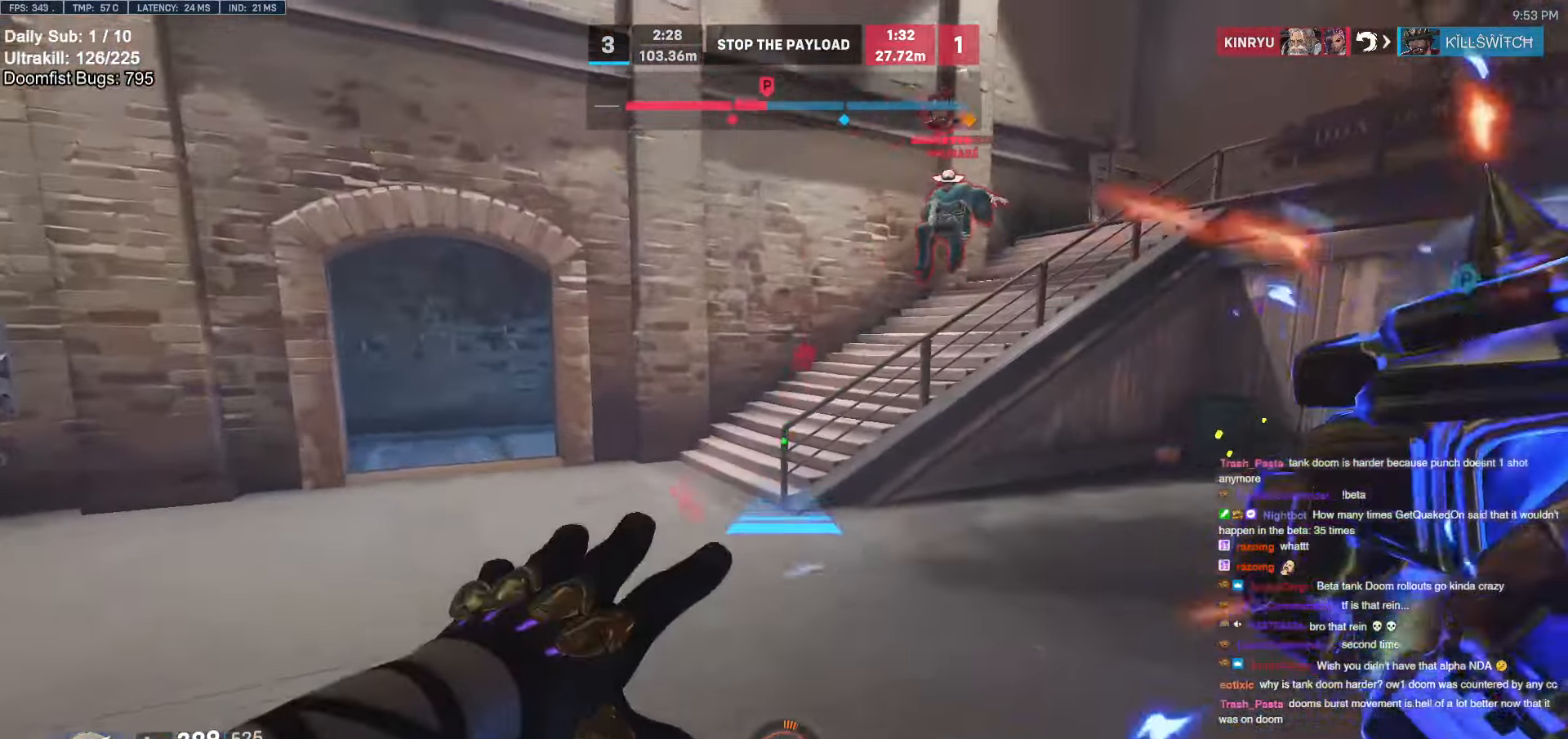
{"keys": ["w"], "mouse": [], "events": [[100, "space", "up"], [200, "a", "up"], [334, "mouse_right", "up"], [434, "space", "down"], [467, "space", "up"]]}
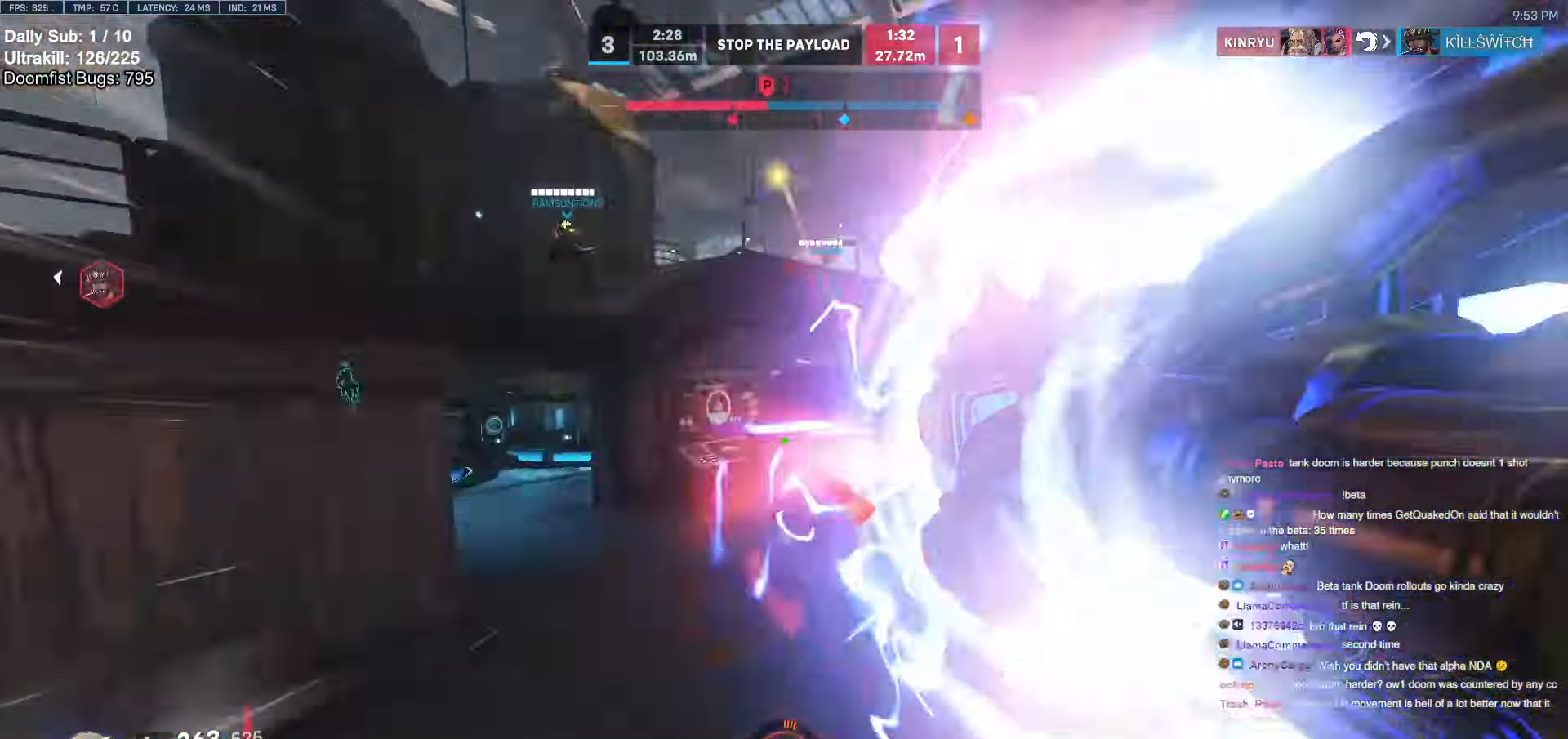
{"keys": ["w"], "mouse": [], "events": [[67, "space", "down"], [117, "space", "up"]]}
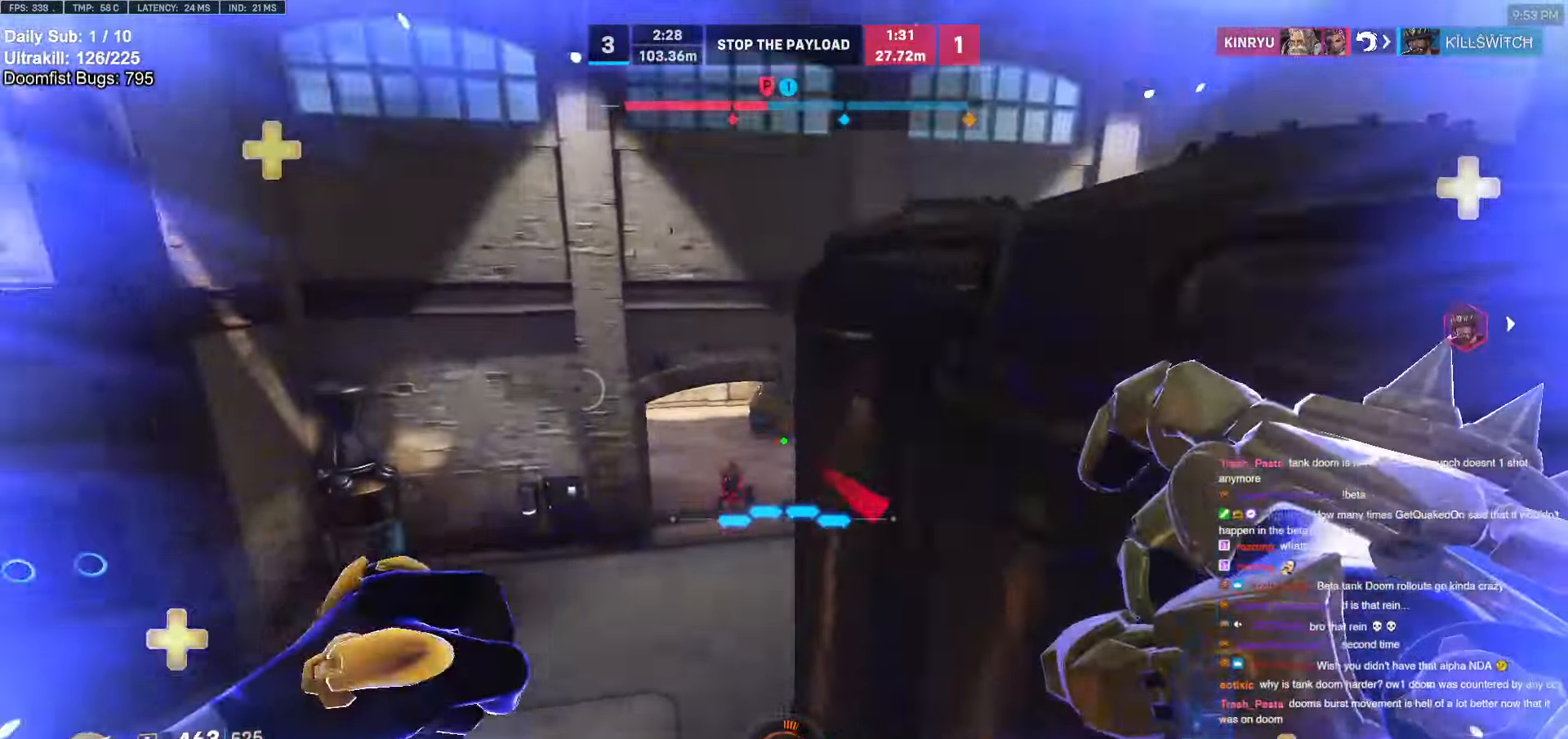
{"keys": ["w"], "mouse": [], "events": [[34, "a", "down"], [34, "mouse_left", "down"], [184, "mouse_left", "up"], [234, "a", "up"], [317, "mouse_left", "down"], [467, "mouse_left", "up"]]}